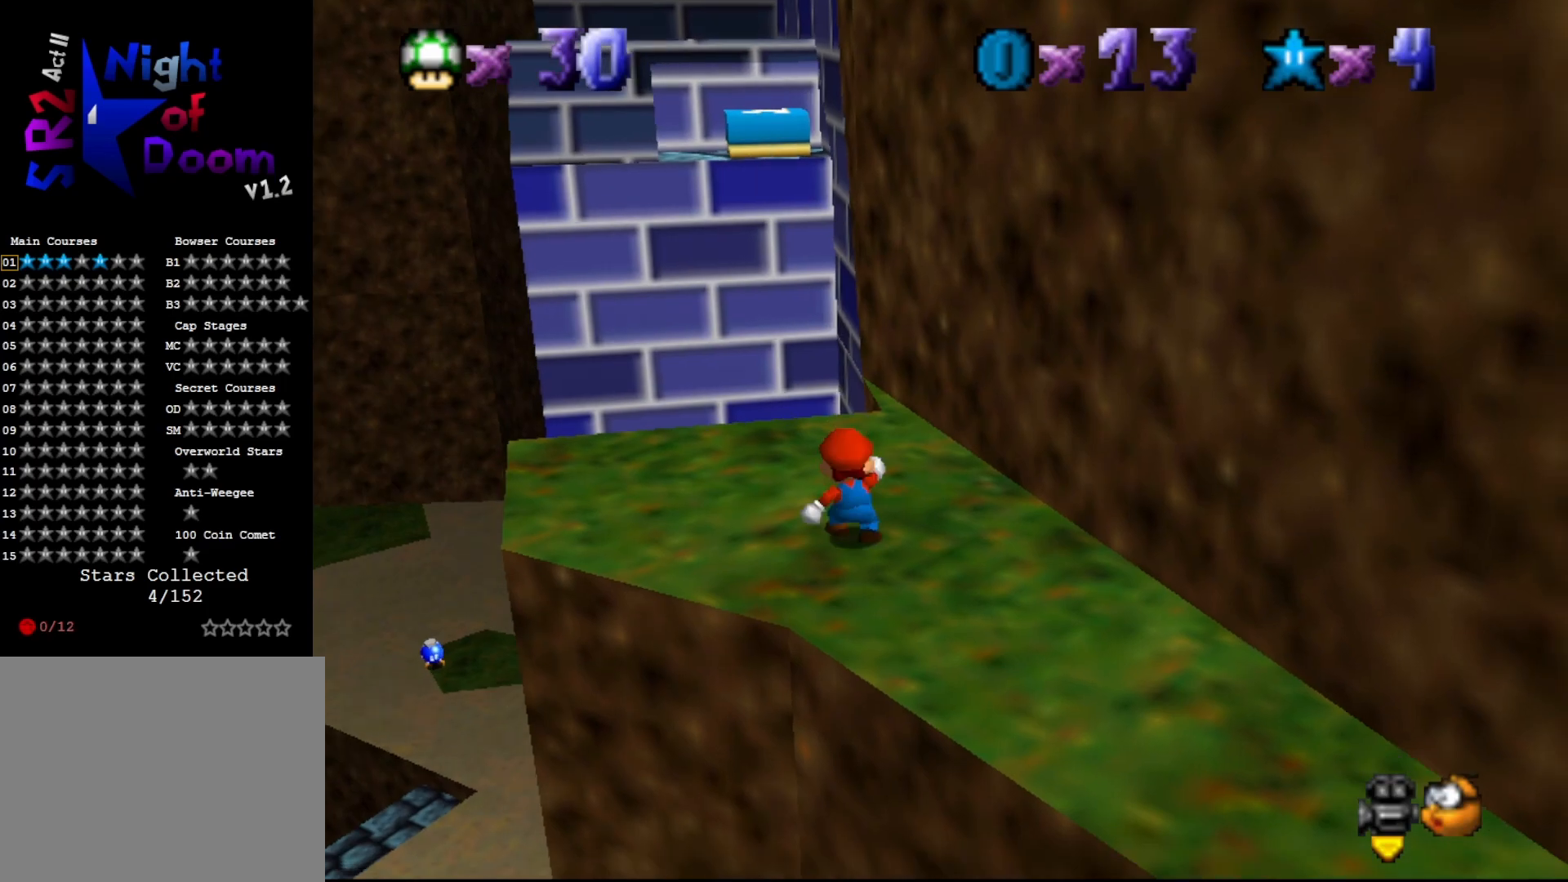
Gameplay with a controller (Nintendo layout); each line is a JSON object with the inputs held at the frame after it. "events" lists button and stick changes between this image and that frame as [ms after this image, input, new state], when the widget could be followed in between. Not read: L3 R3 Z.
{"buttons": [], "left_stick": "down-right", "events": [[117, "A", "down"], [117, "left_stick", "up-left"], [217, "left_stick", "center"], [267, "A", "up"], [267, "B", "down"], [267, "left_stick", "down"], [317, "left_stick", "down-right"], [400, "B", "up"]]}
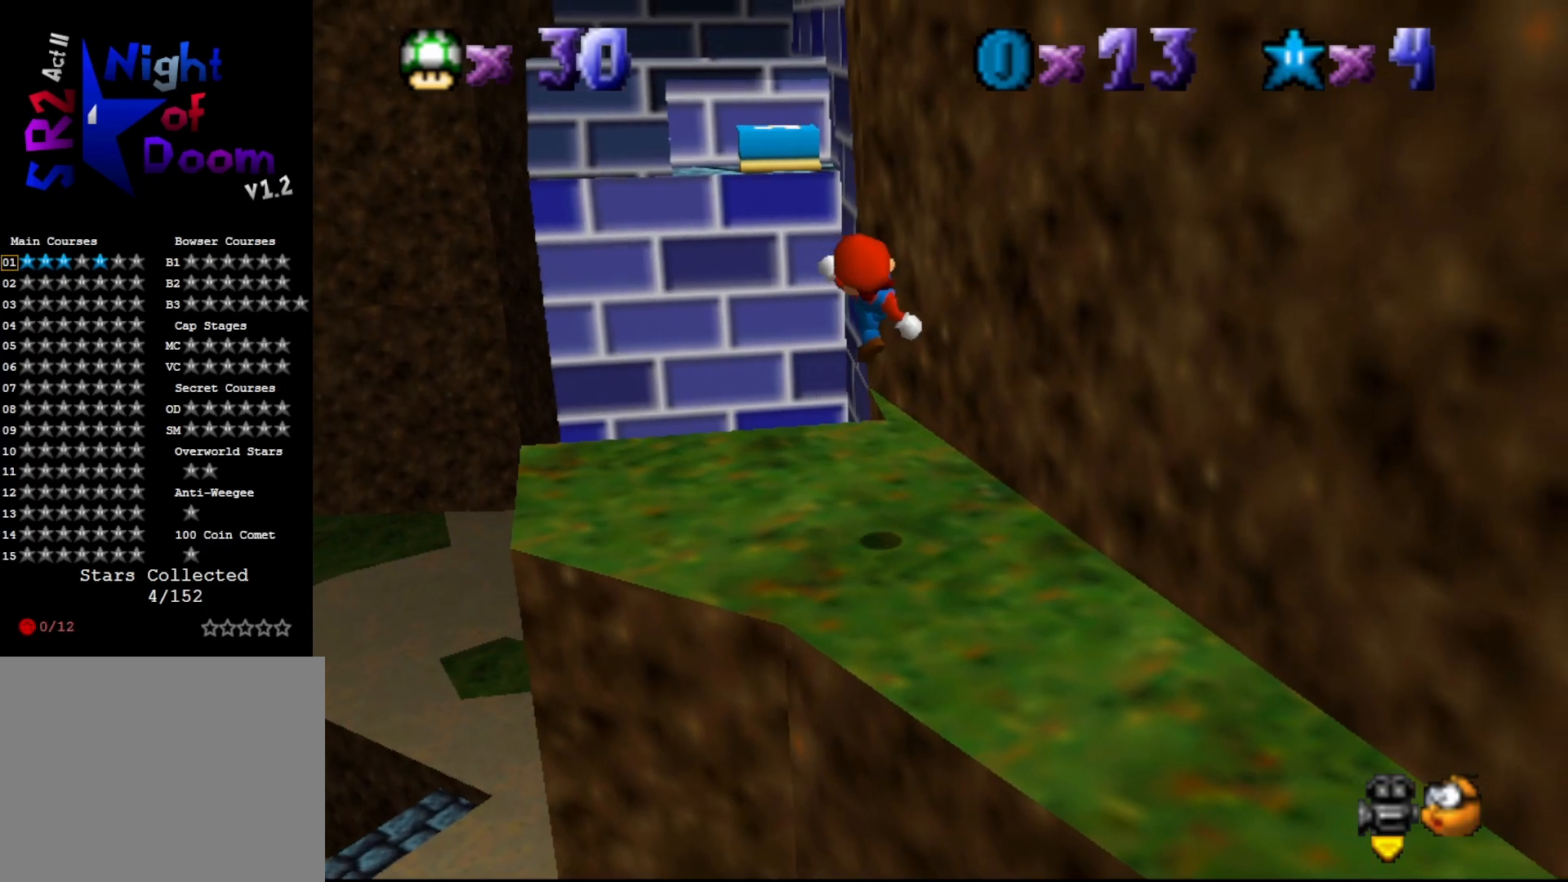
{"buttons": [], "left_stick": "up-left", "events": [[33, "C_LEFT", "down"], [133, "C_LEFT", "up"], [233, "left_stick", "center"], [483, "left_stick", "up-left"]]}
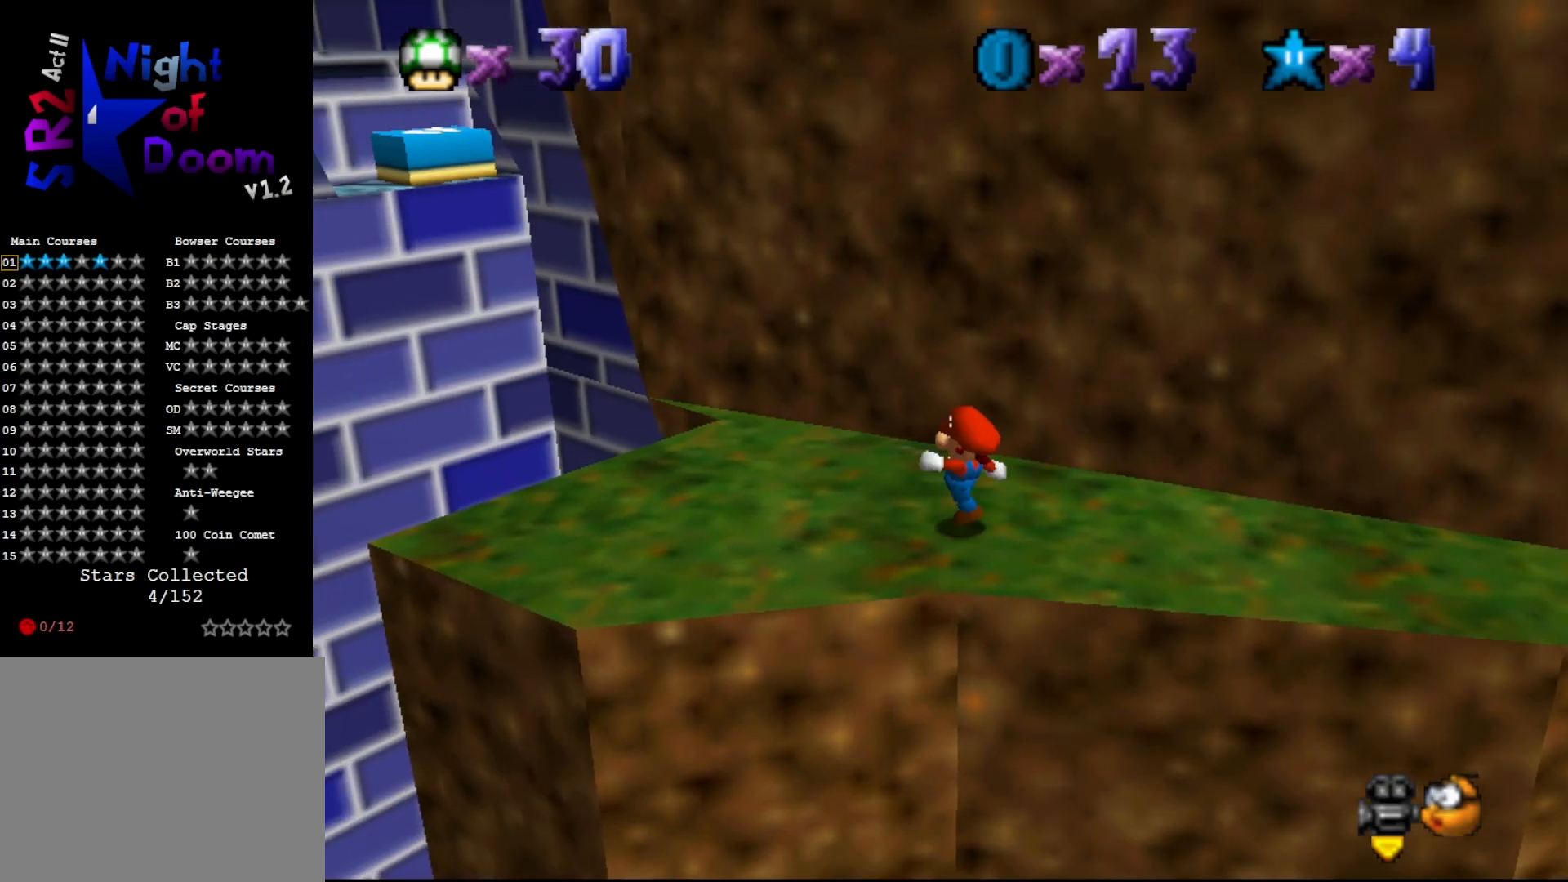
{"buttons": ["A"], "left_stick": "center", "events": [[17, "A", "down"], [17, "B", "down"], [67, "left_stick", "center"], [100, "A", "up"], [100, "B", "up"], [483, "A", "down"]]}
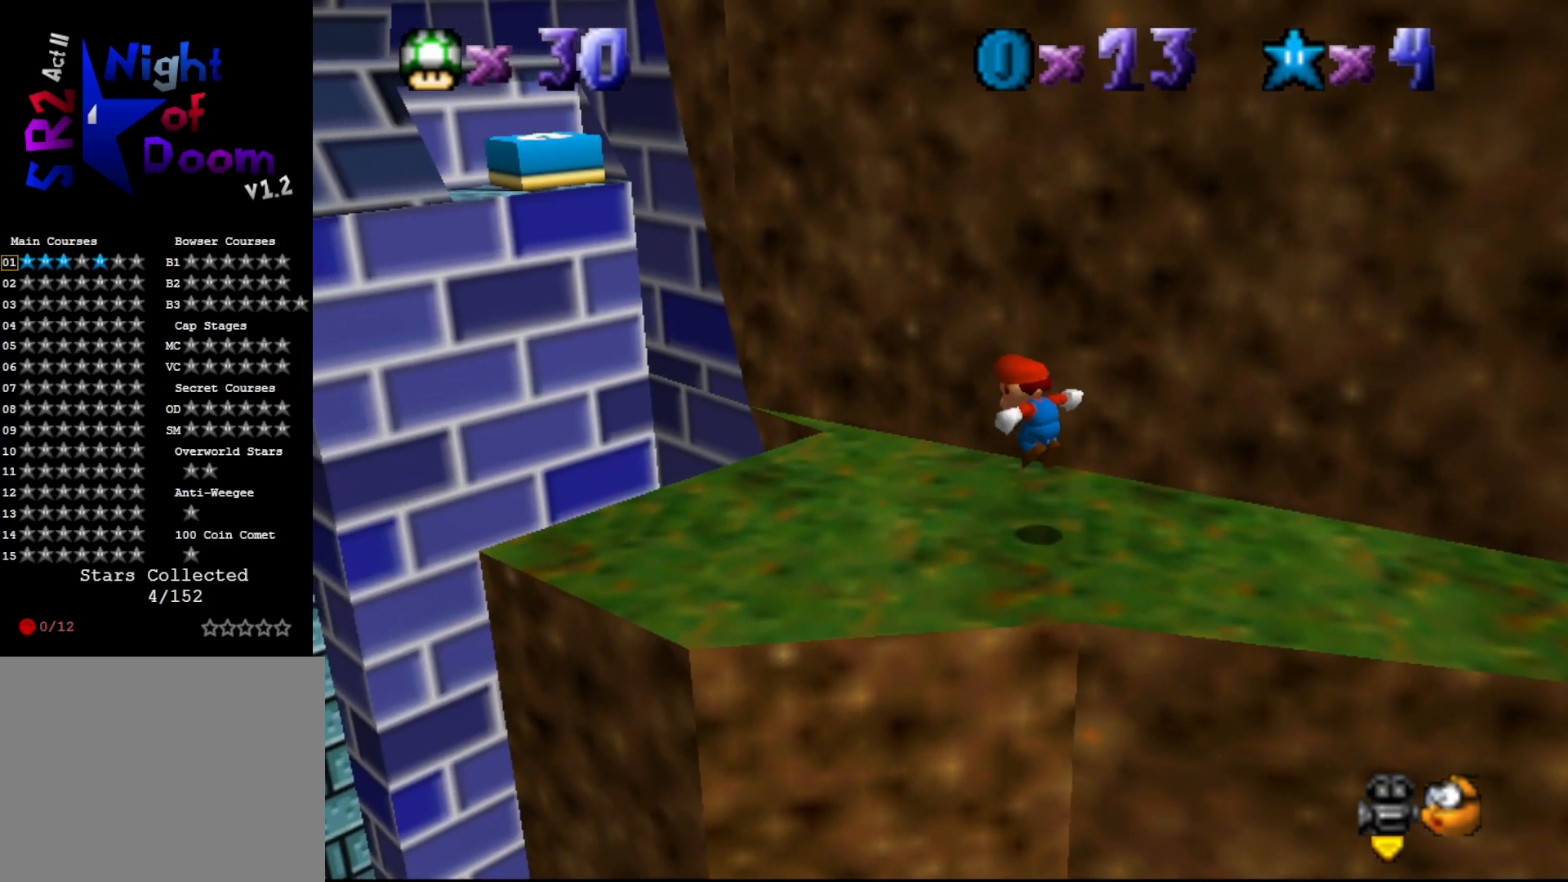
{"buttons": [], "left_stick": "center", "events": [[17, "left_stick", "down-right"], [283, "left_stick", "center"], [300, "A", "up"], [300, "B", "down"], [400, "B", "up"]]}
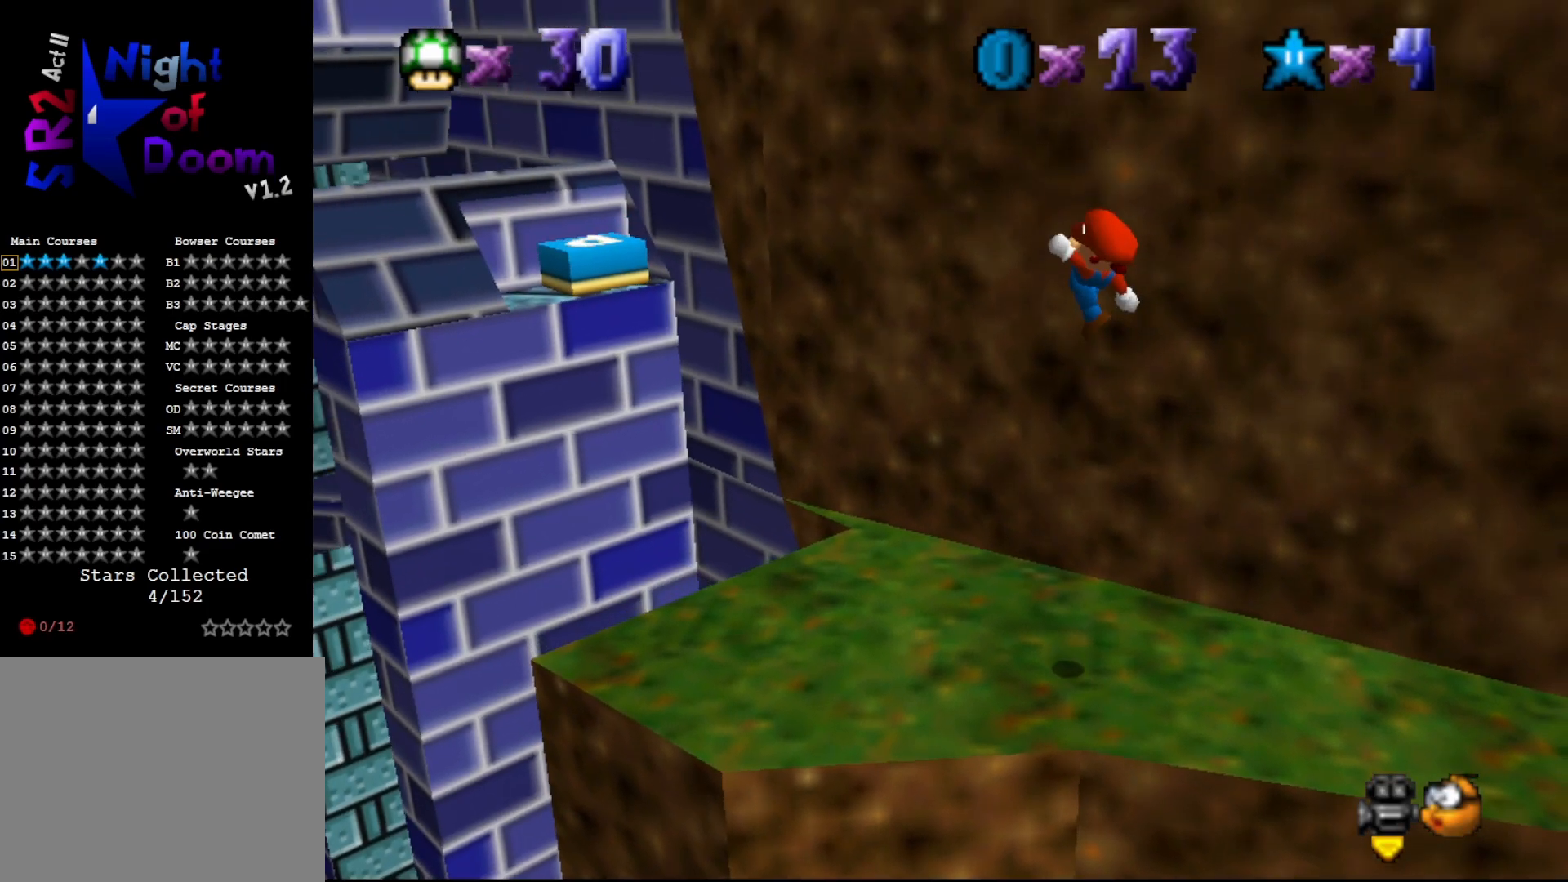
{"buttons": [], "left_stick": "up-left", "events": [[217, "left_stick", "up-left"]]}
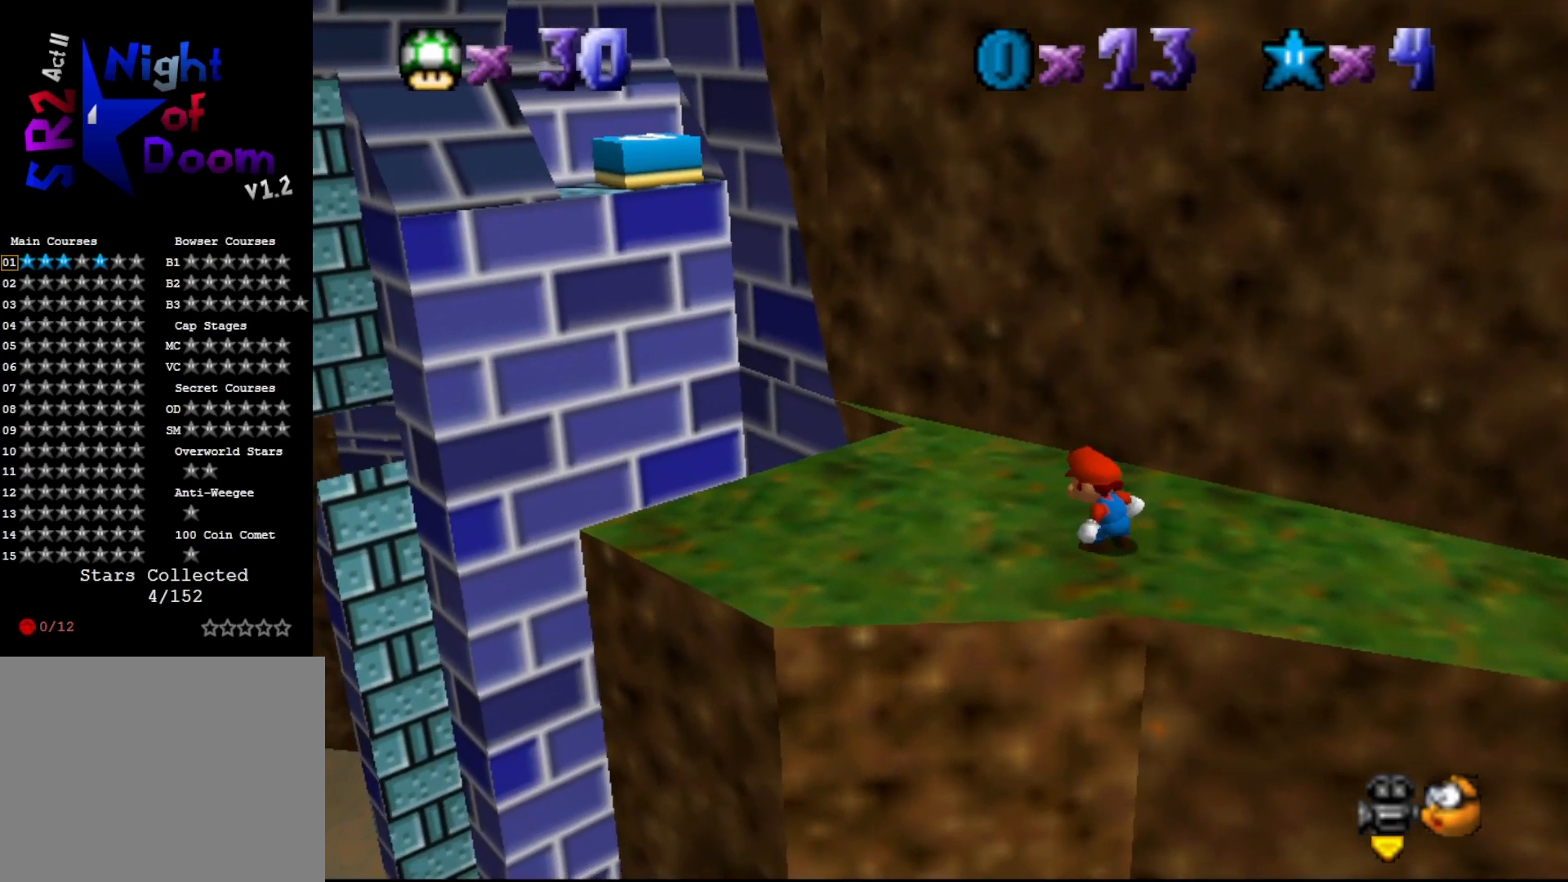
{"buttons": [], "left_stick": "up-left", "events": [[33, "A", "down"], [167, "A", "up"]]}
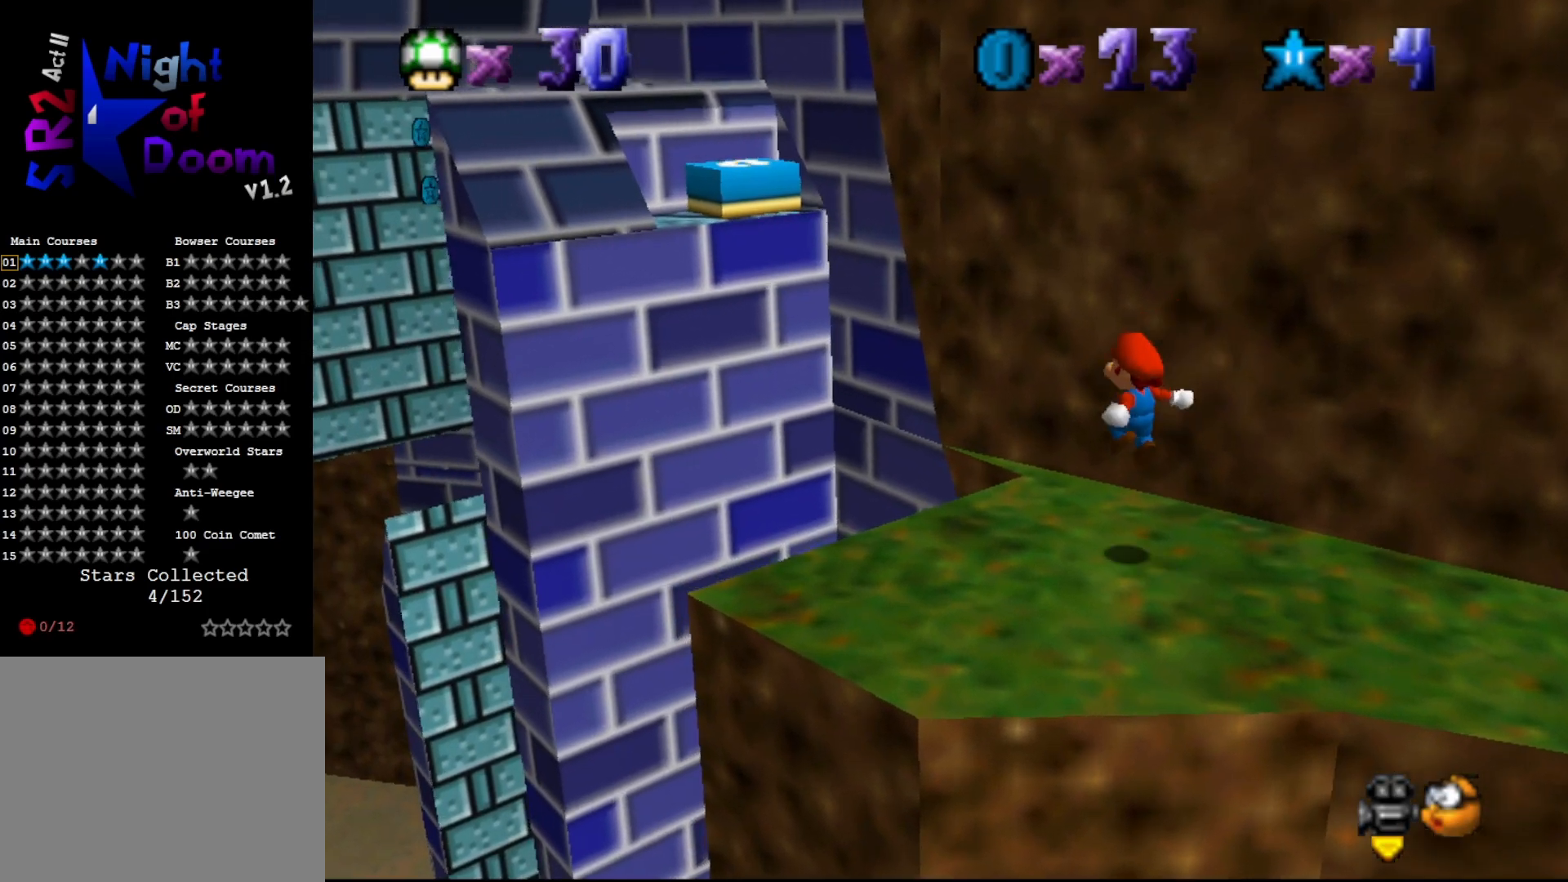
{"buttons": ["A"], "left_stick": "up-left", "events": [[233, "A", "down"]]}
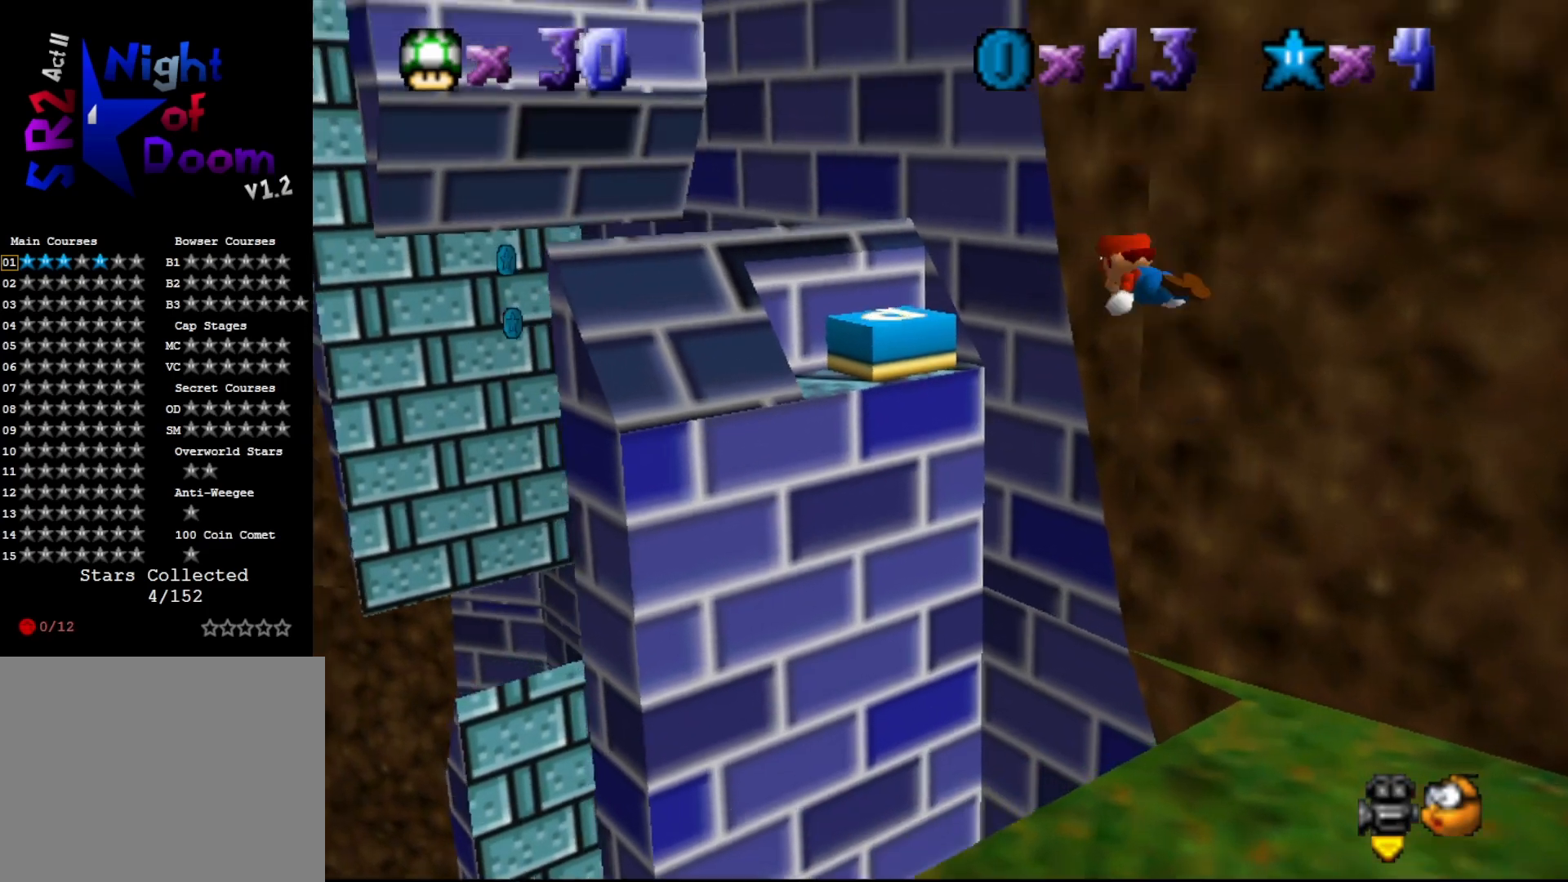
{"buttons": [], "left_stick": "right", "events": [[17, "A", "up"], [50, "C_LEFT", "down"], [100, "left_stick", "center"], [133, "C_LEFT", "up"], [333, "START", "down"], [367, "left_stick", "right"], [467, "START", "up"]]}
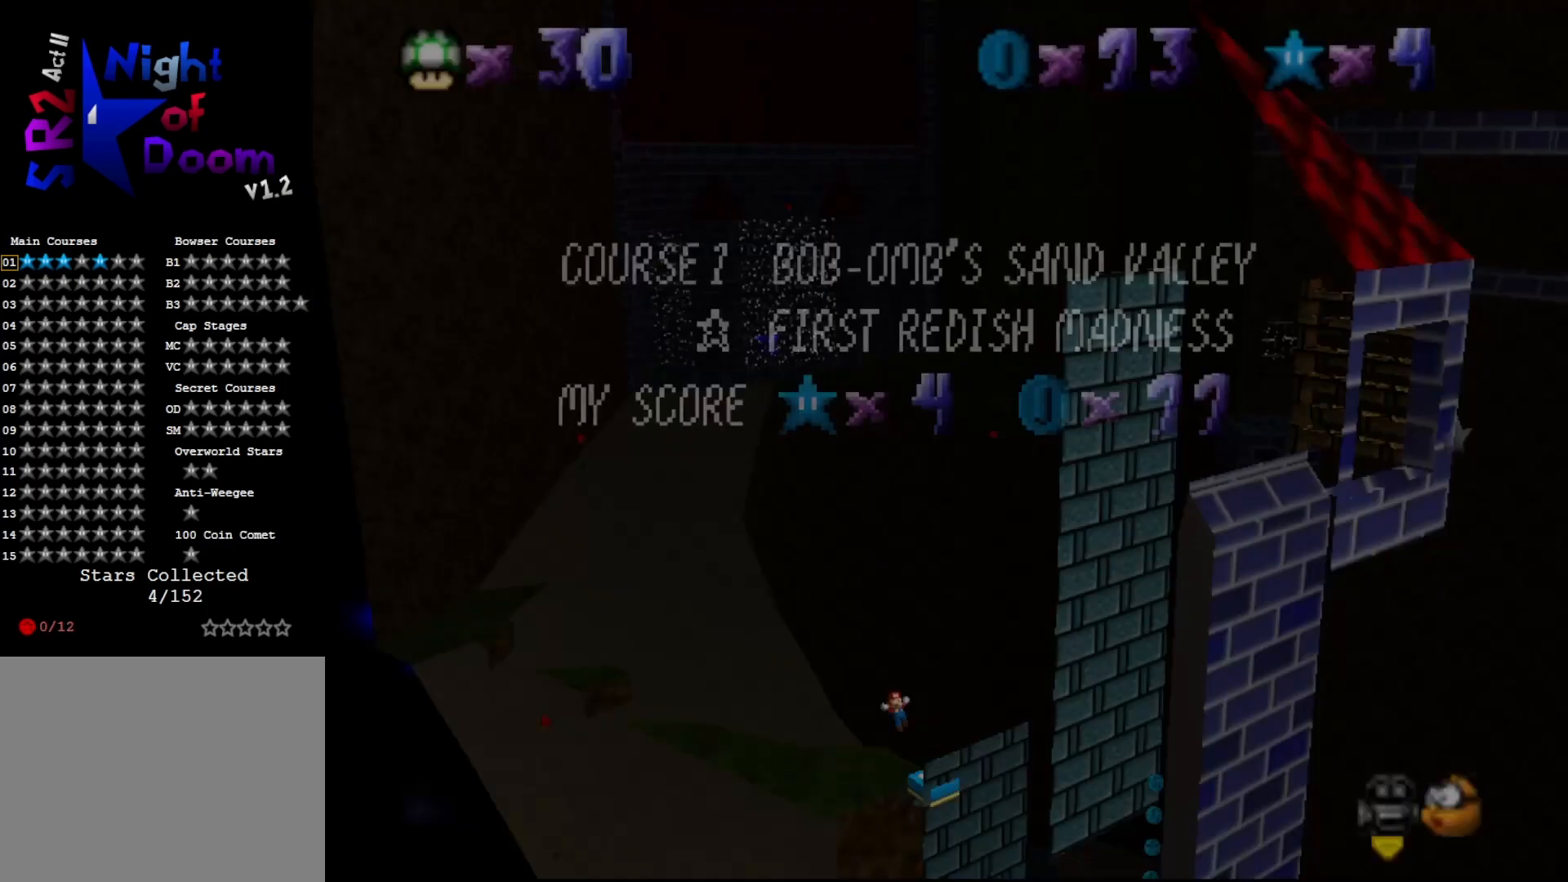
{"buttons": [], "left_stick": "right", "events": [[83, "START", "down"], [217, "START", "up"], [367, "START", "down"], [467, "START", "up"]]}
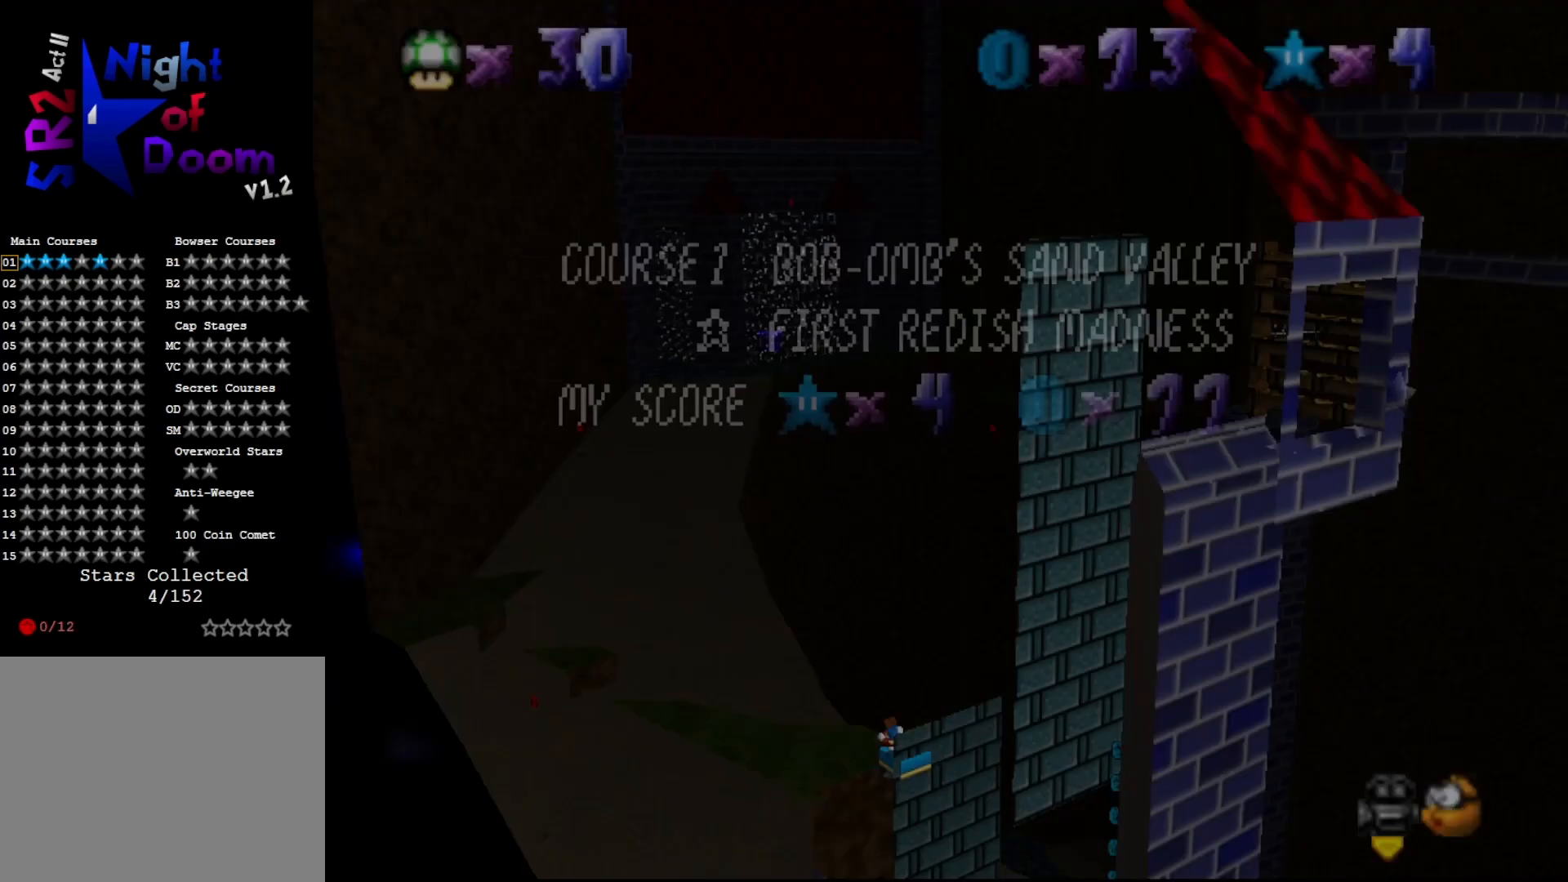
{"buttons": [], "left_stick": "center", "events": [[117, "START", "down"], [200, "START", "up"], [200, "left_stick", "center"]]}
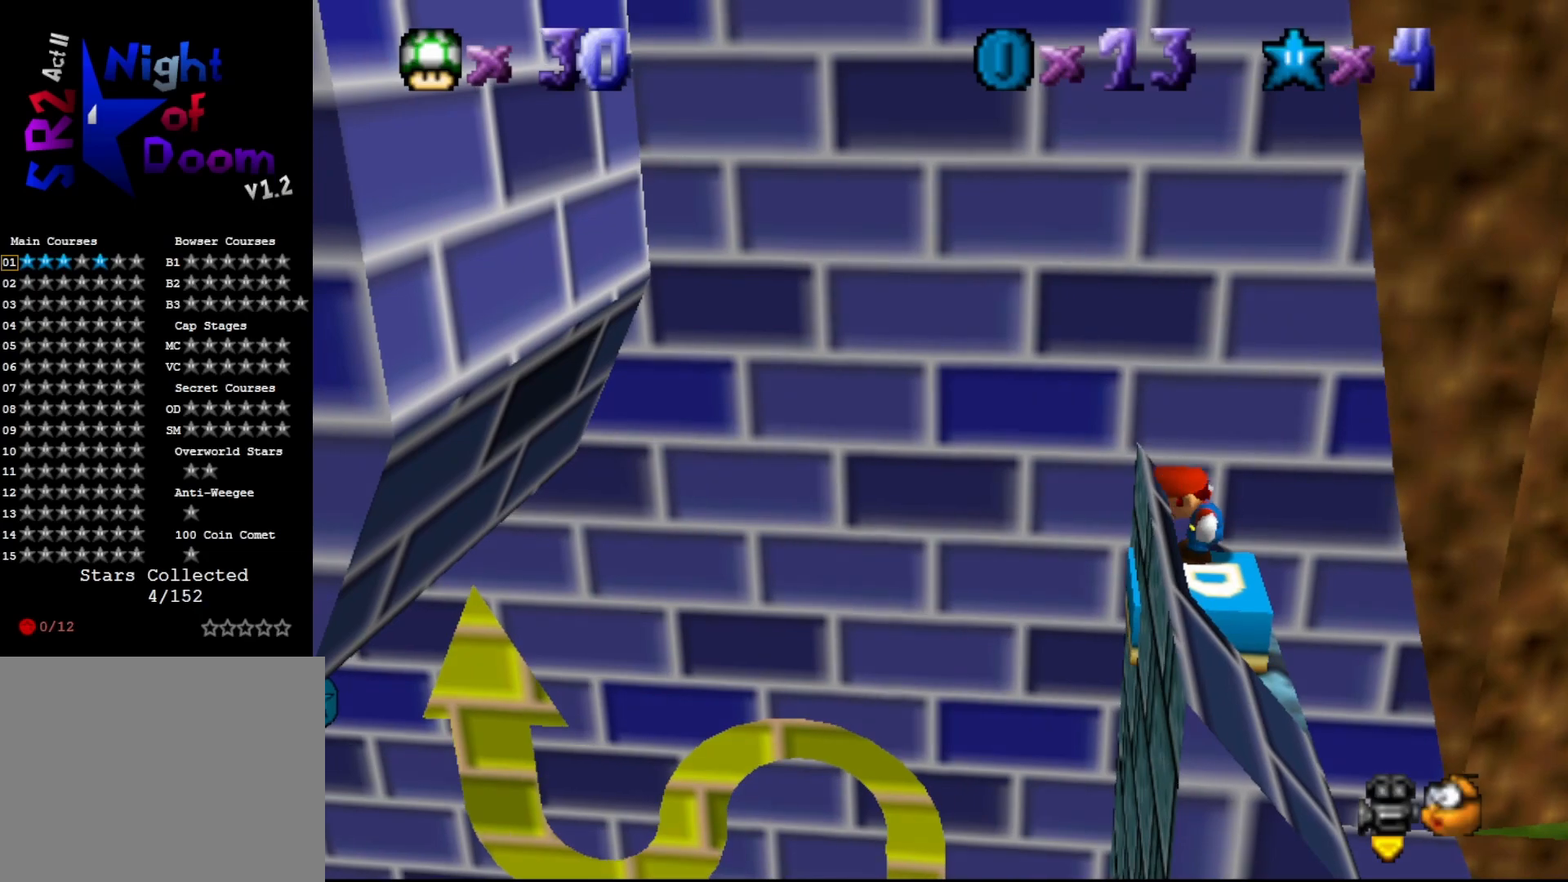
{"buttons": [], "left_stick": "center", "events": [[33, "C_RIGHT", "down"], [133, "C_RIGHT", "up"], [200, "C_RIGHT", "down"], [300, "C_RIGHT", "up"], [333, "C_RIGHT", "down"], [483, "C_RIGHT", "up"]]}
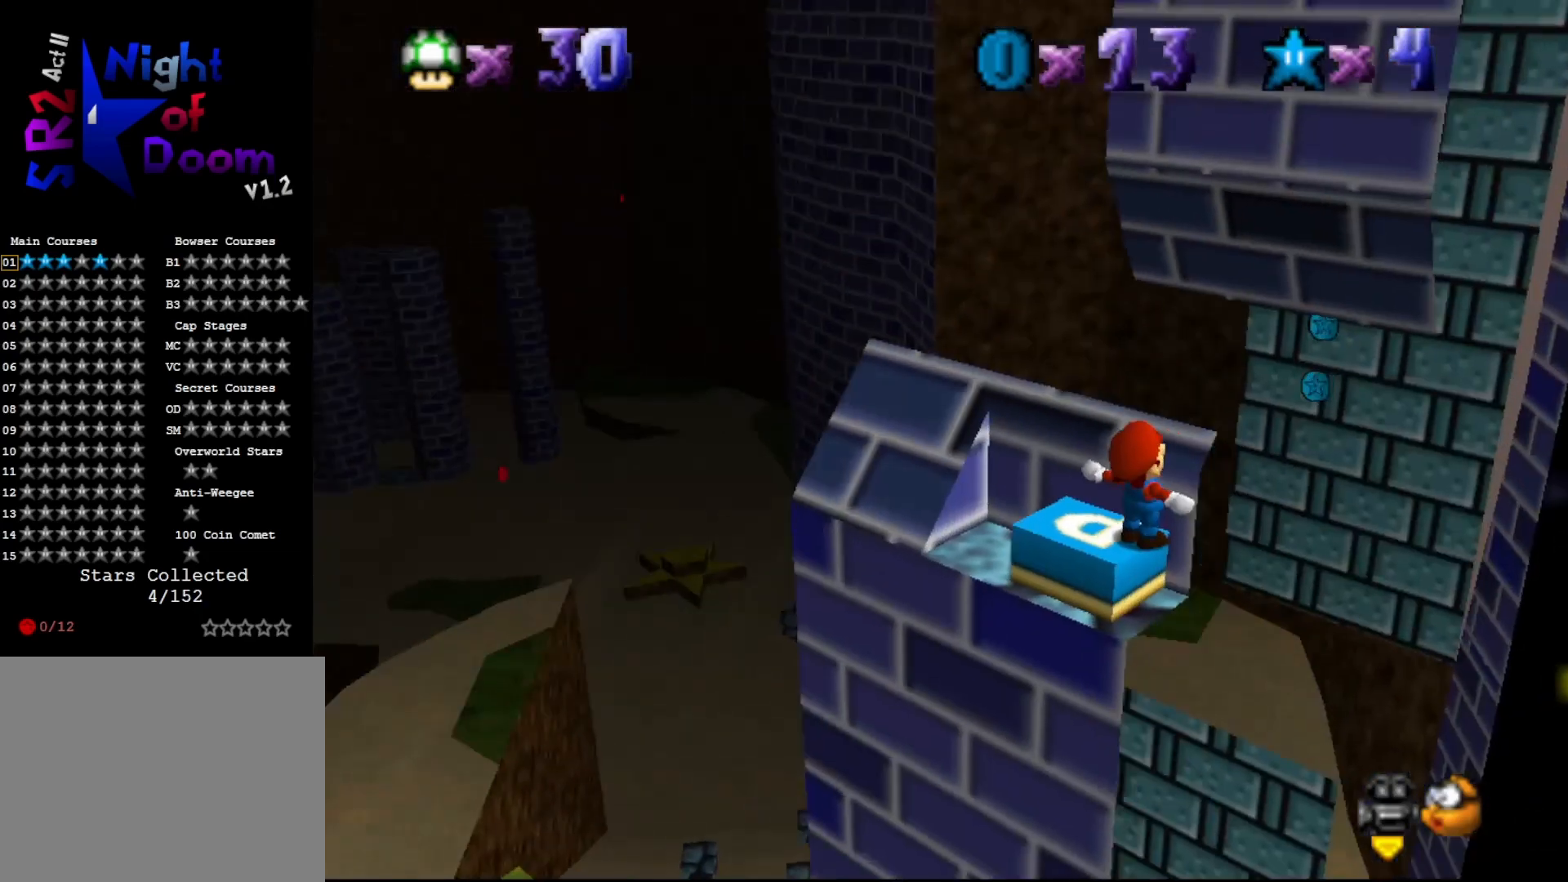
{"buttons": [], "left_stick": "center", "events": [[433, "C_RIGHT", "down"], [500, "C_RIGHT", "up"]]}
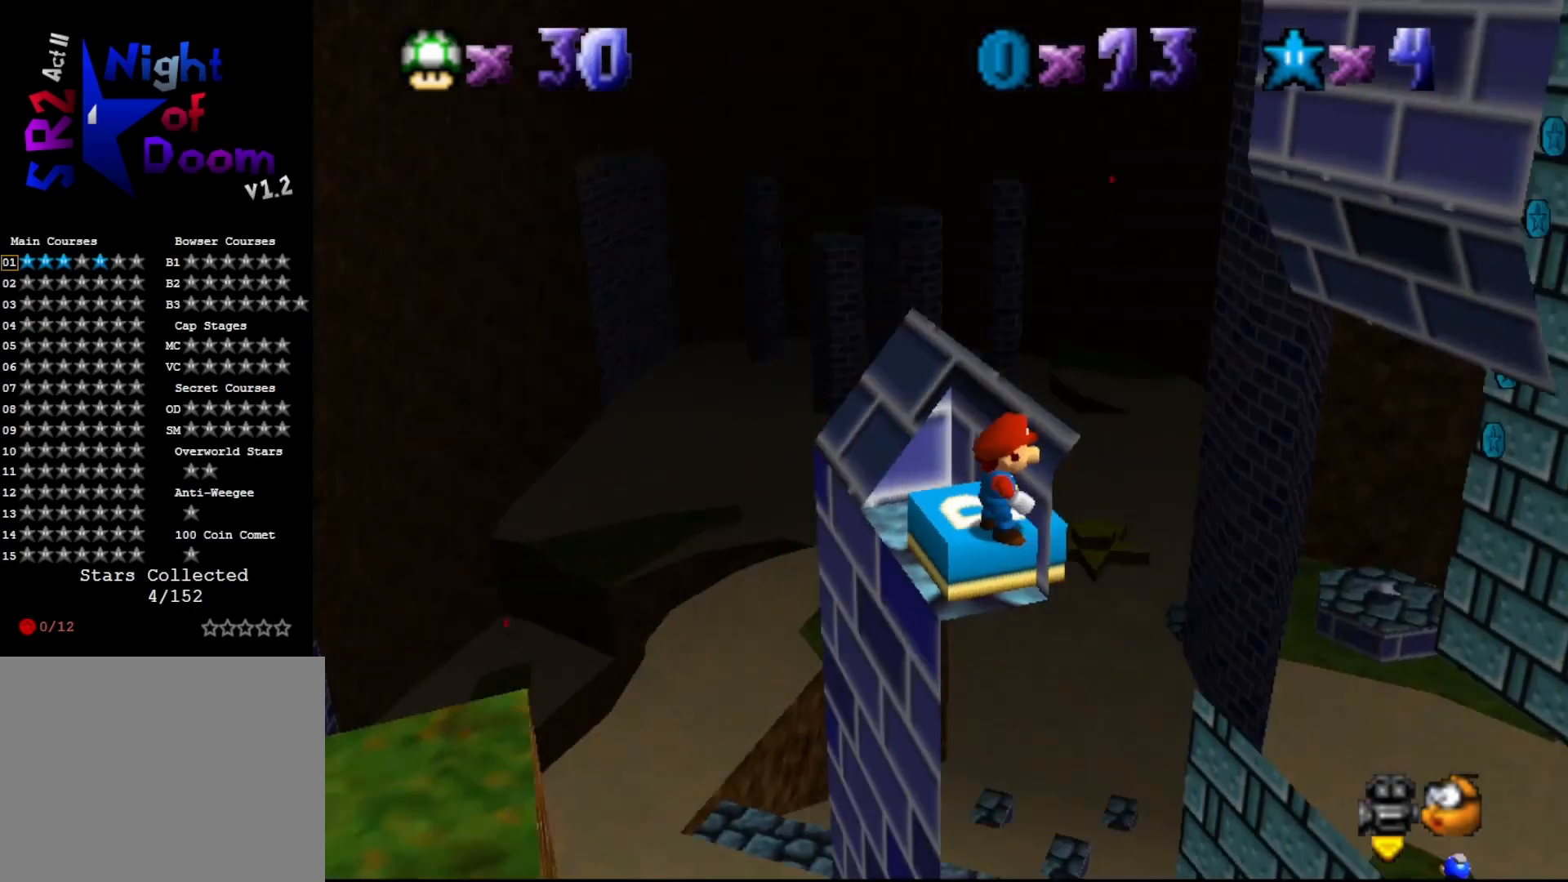
{"buttons": [], "left_stick": "center", "events": []}
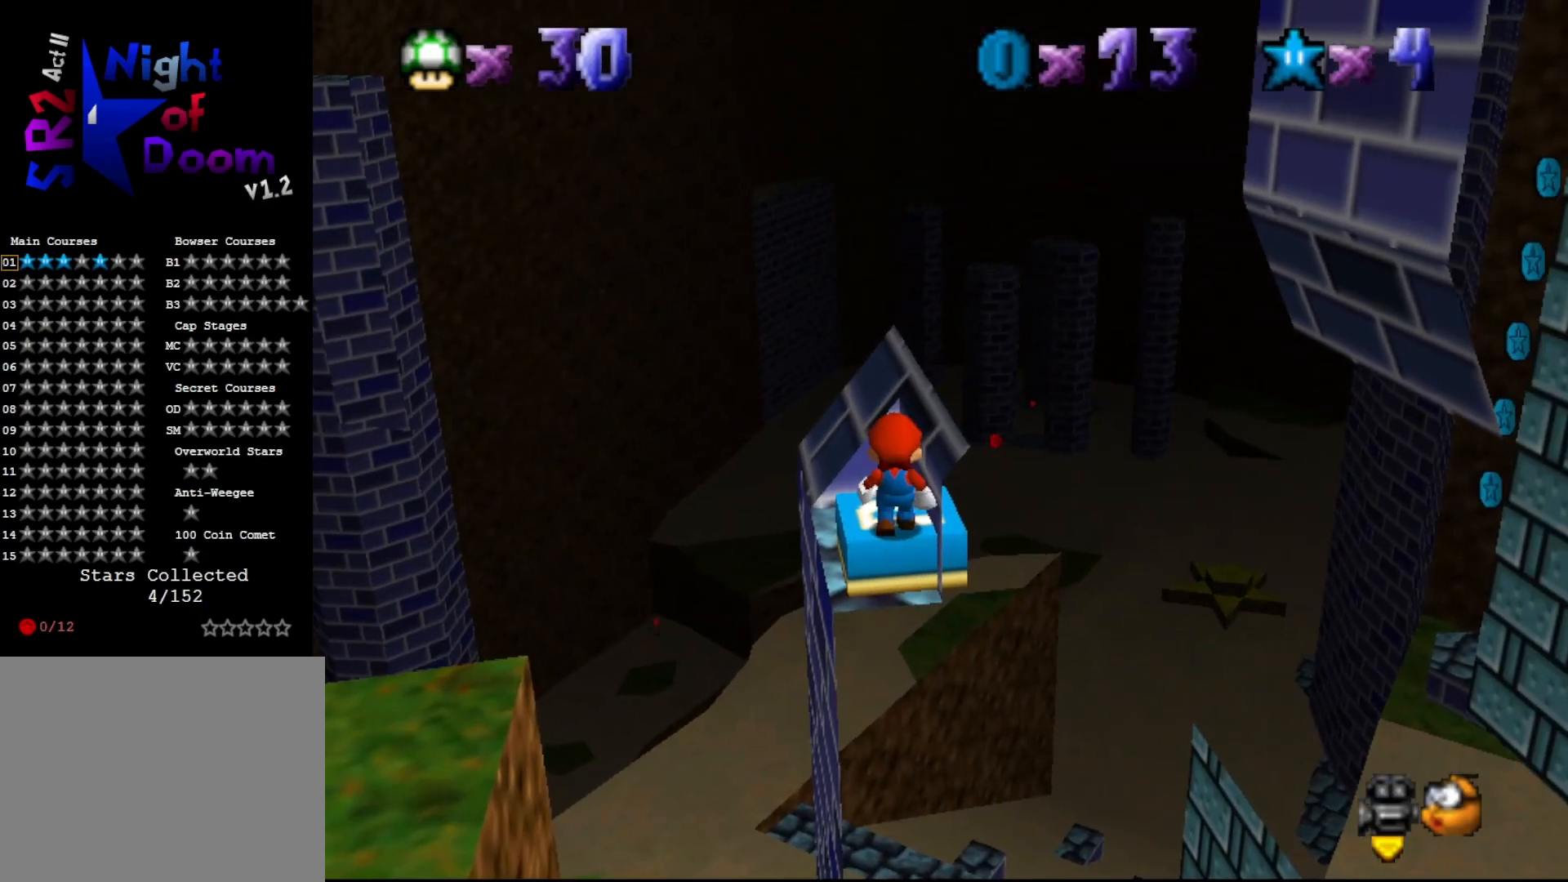
{"buttons": [], "left_stick": "center", "events": [[67, "A", "down"], [117, "A", "up"], [250, "left_stick", "up-left"], [350, "left_stick", "center"]]}
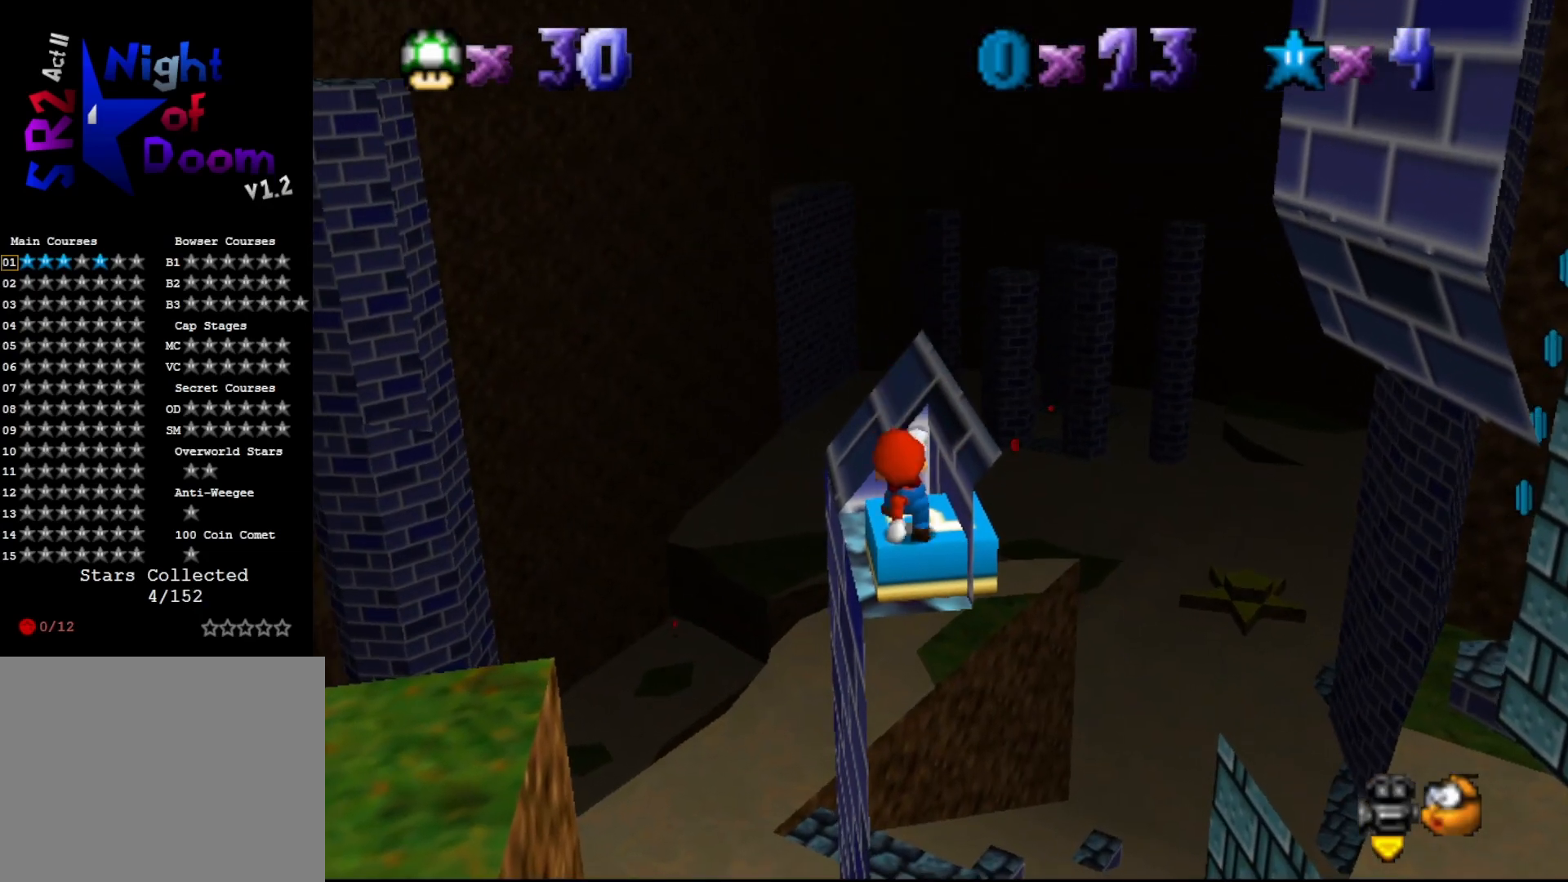
{"buttons": ["DPAD_LEFT"], "left_stick": "center", "events": [[133, "DPAD_LEFT", "down"]]}
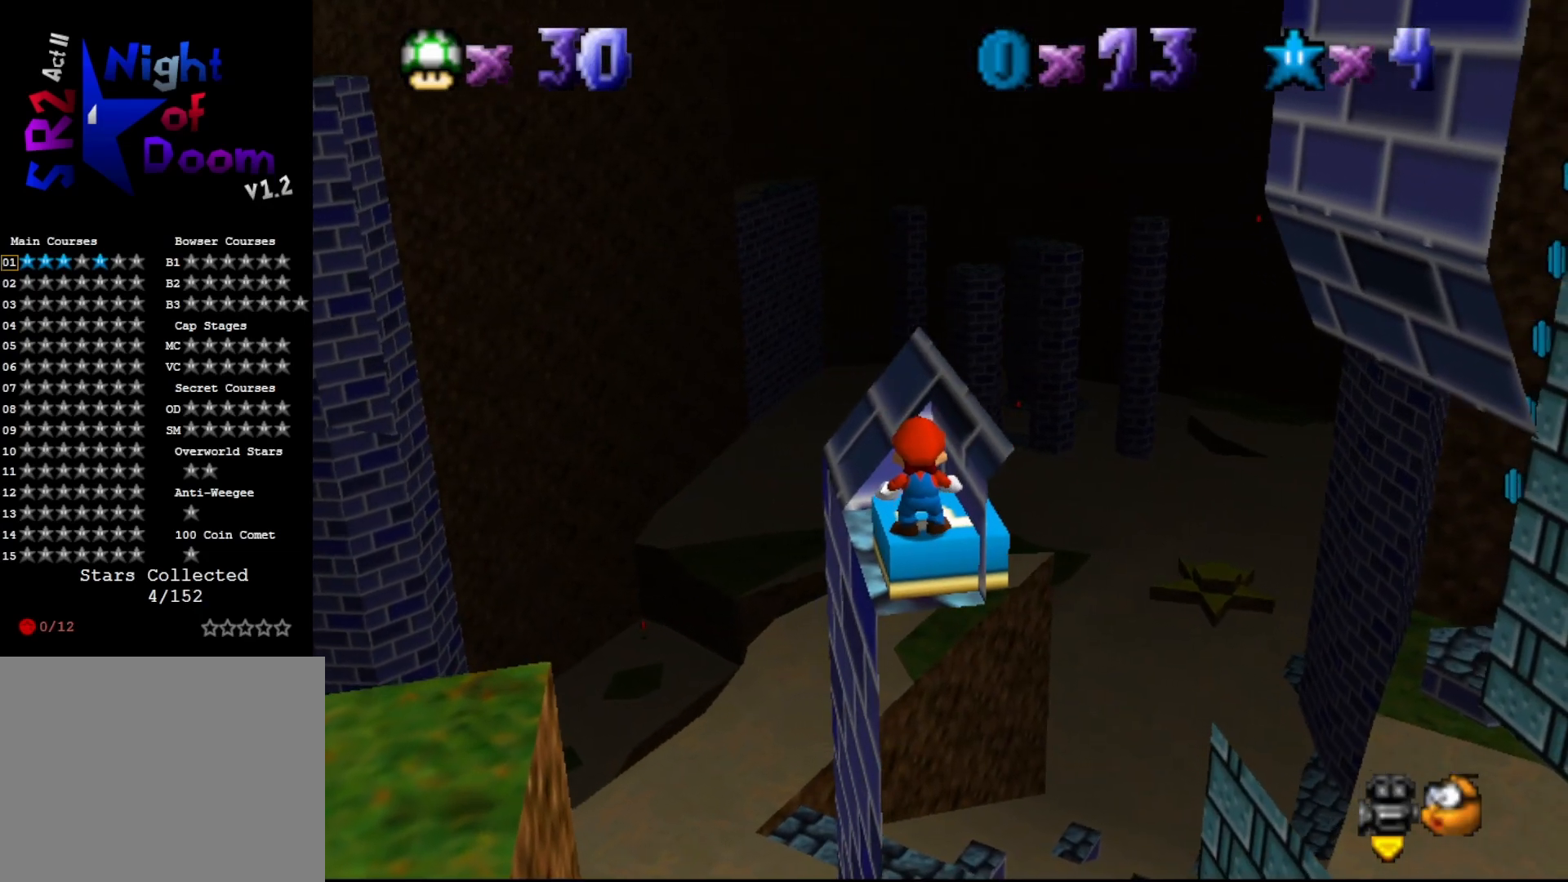
{"buttons": ["DPAD_LEFT"], "left_stick": "center", "events": []}
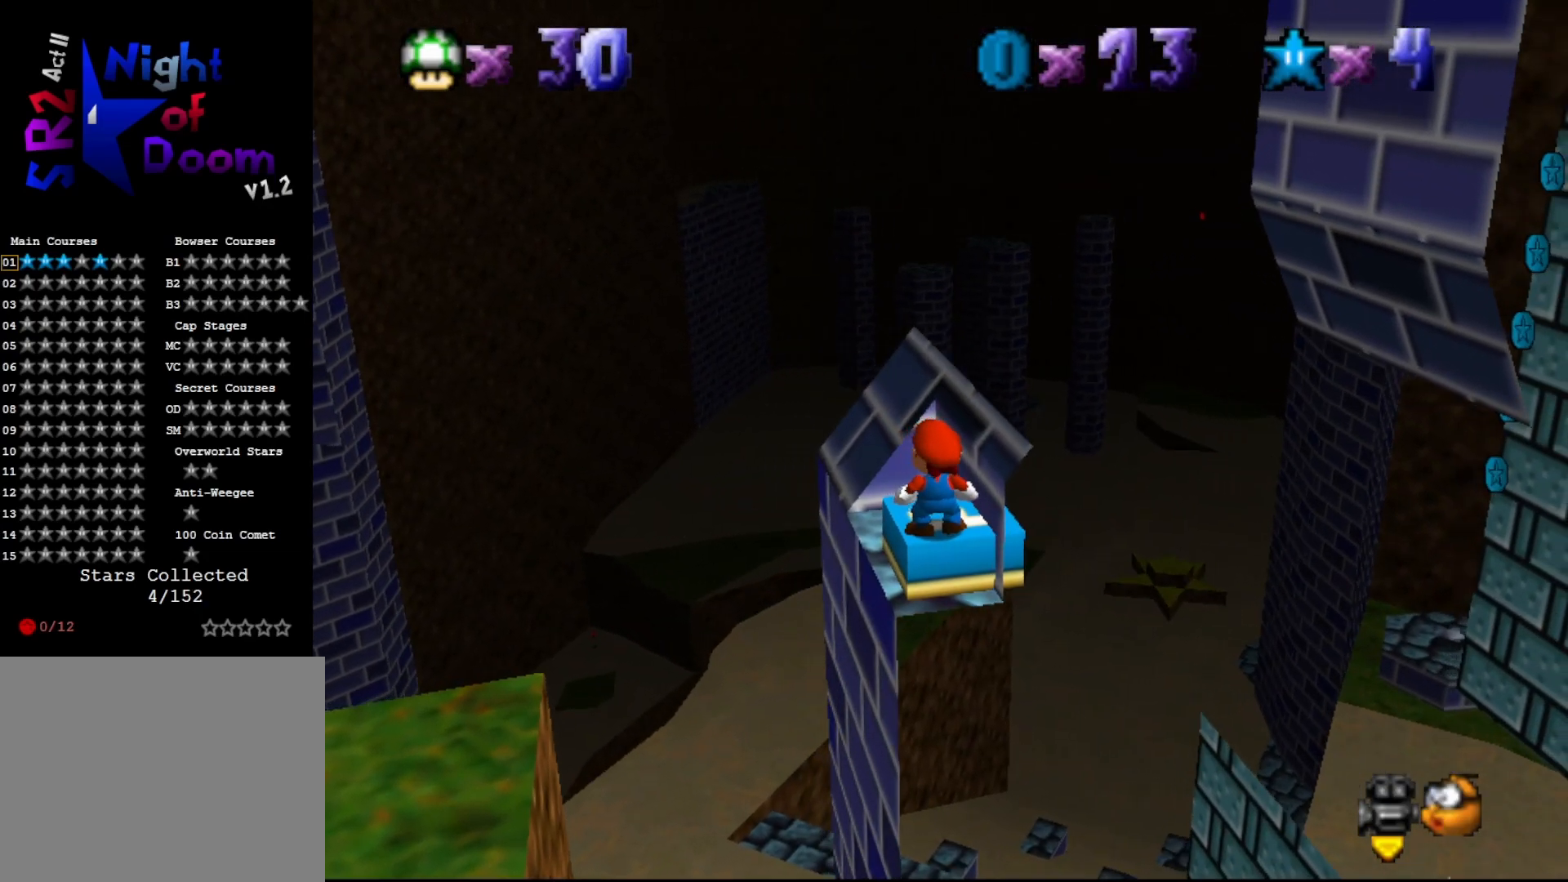
{"buttons": ["DPAD_LEFT"], "left_stick": "center", "events": []}
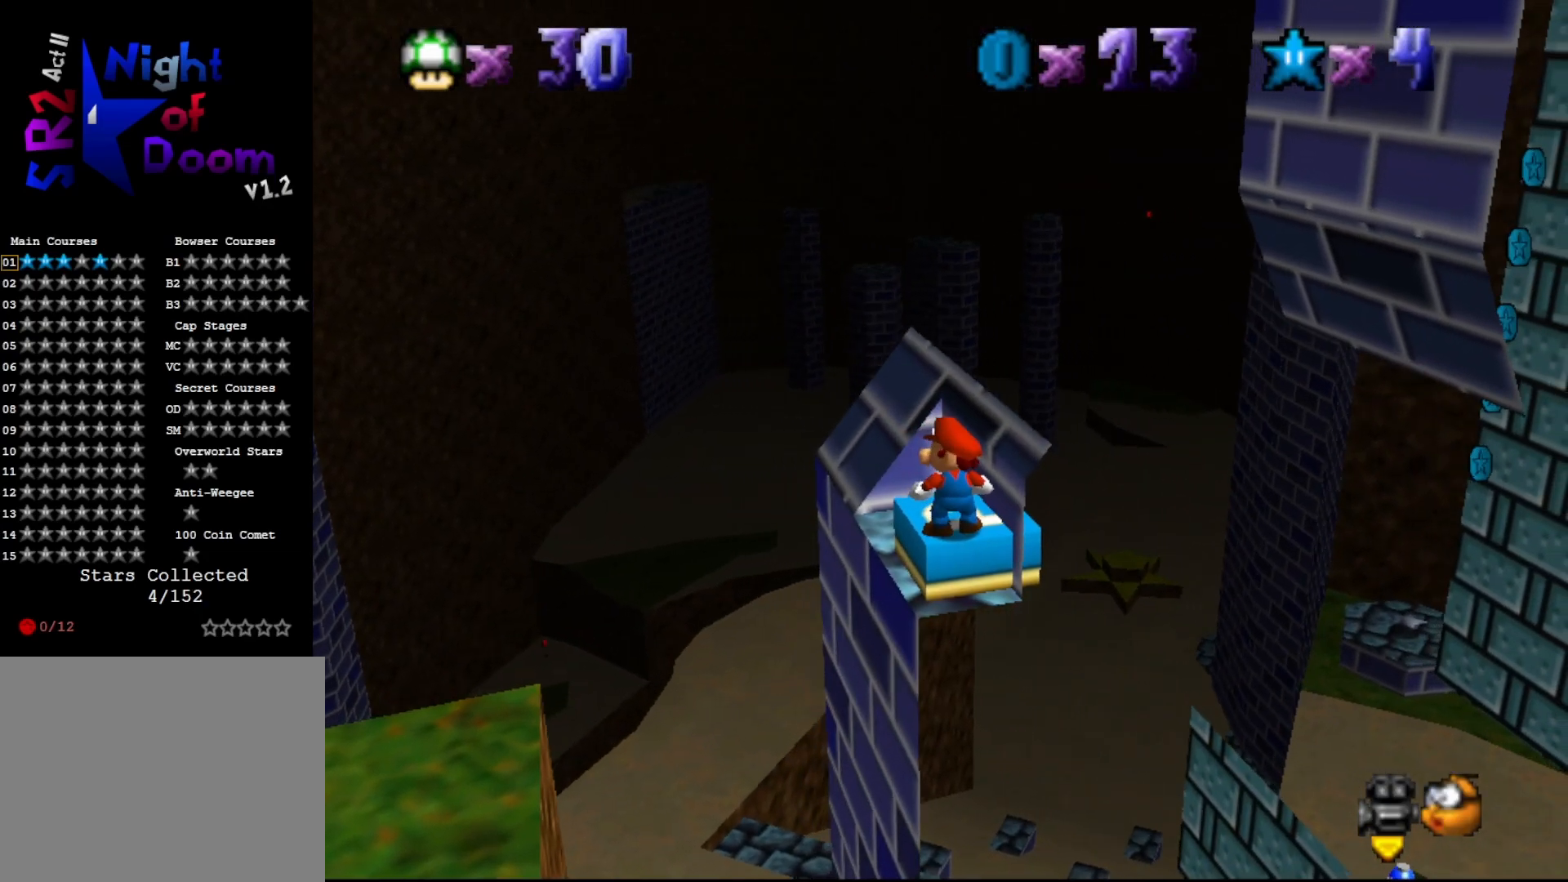
{"buttons": ["DPAD_LEFT"], "left_stick": "center", "events": []}
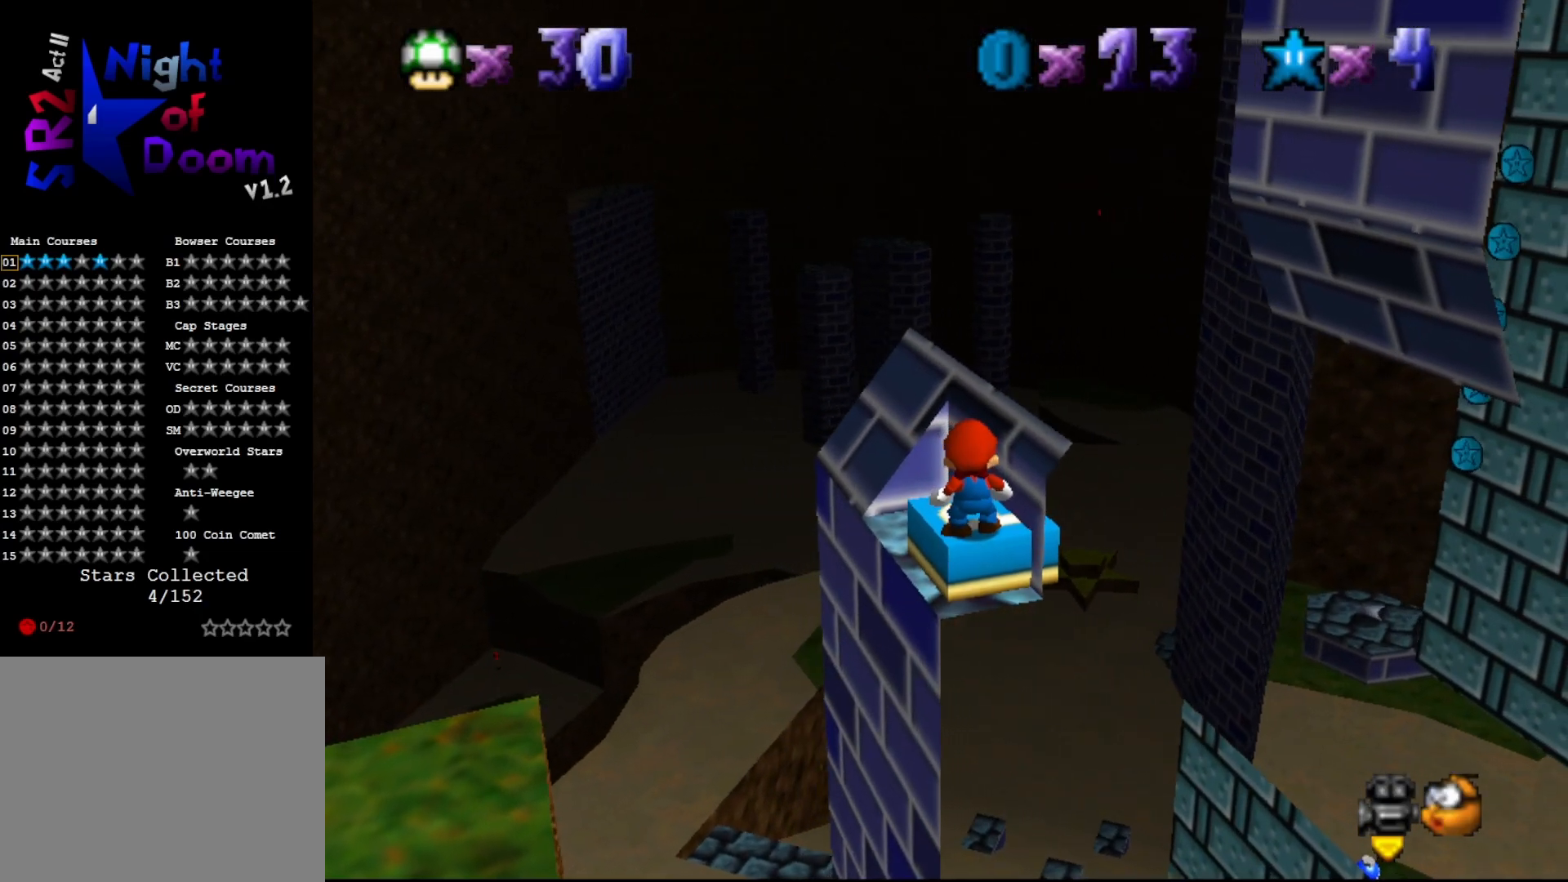
{"buttons": ["DPAD_LEFT"], "left_stick": "center", "events": []}
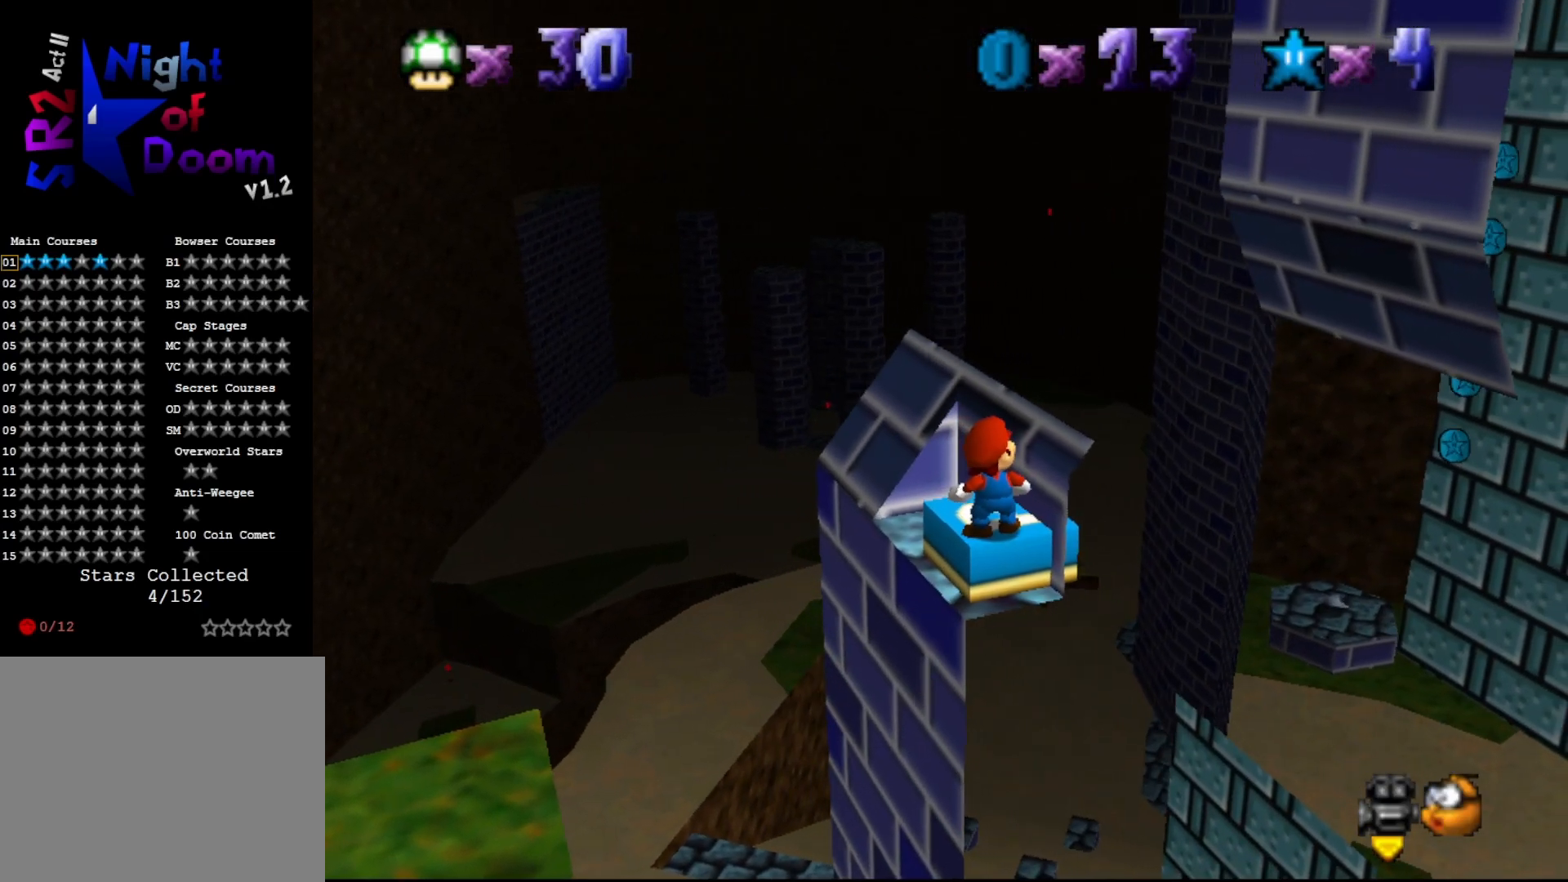
{"buttons": [], "left_stick": "center", "events": [[50, "DPAD_DOWN", "down"], [367, "DPAD_DOWN", "up"], [433, "DPAD_LEFT", "up"]]}
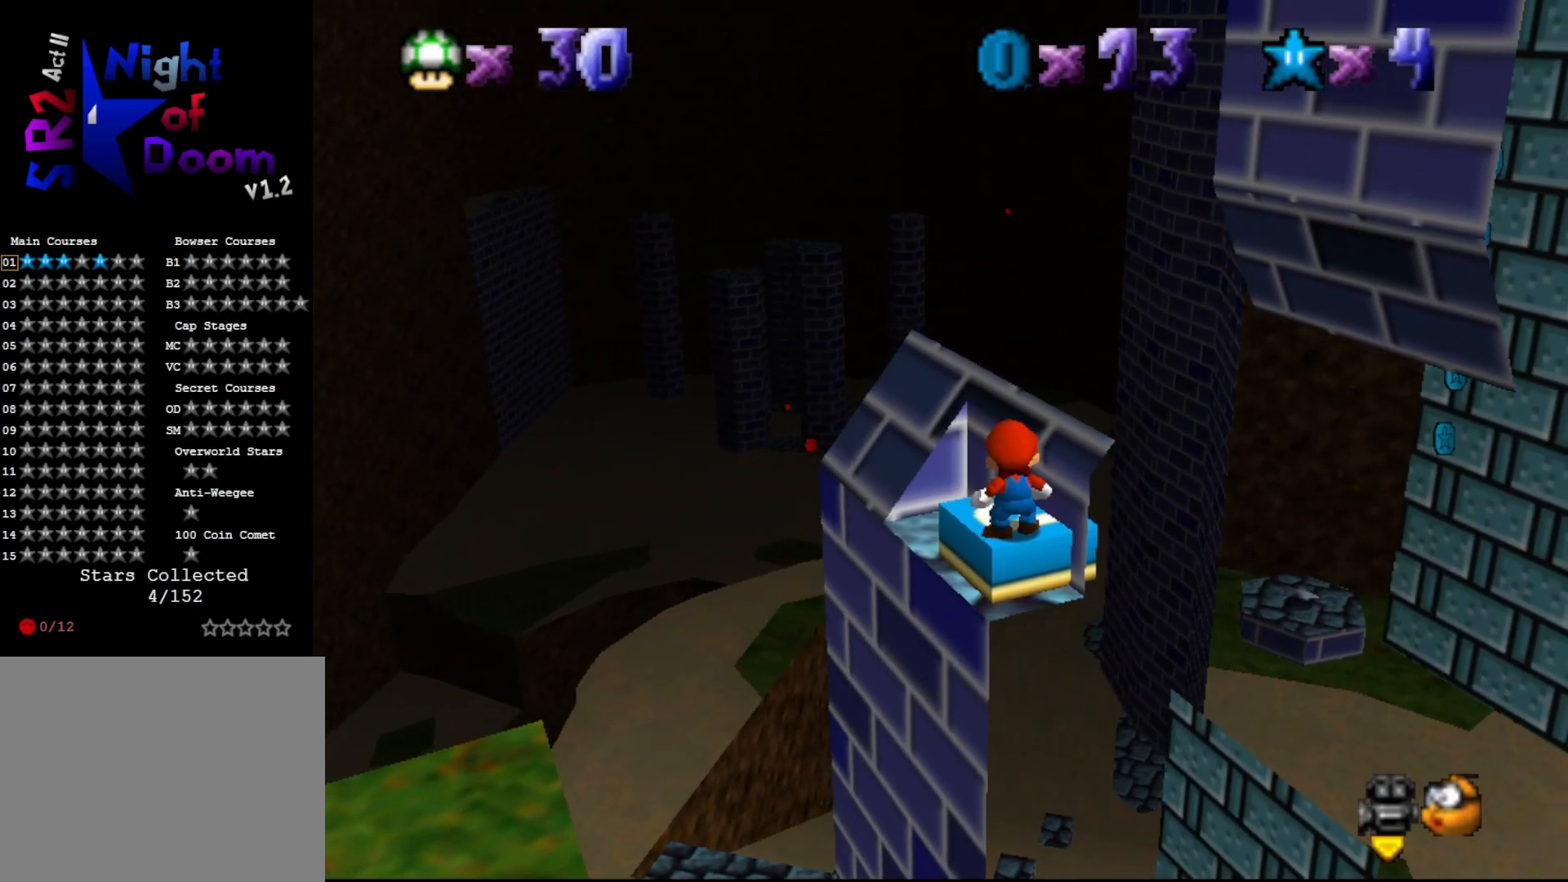
{"buttons": [], "left_stick": "center", "events": [[433, "A", "down"], [500, "A", "up"]]}
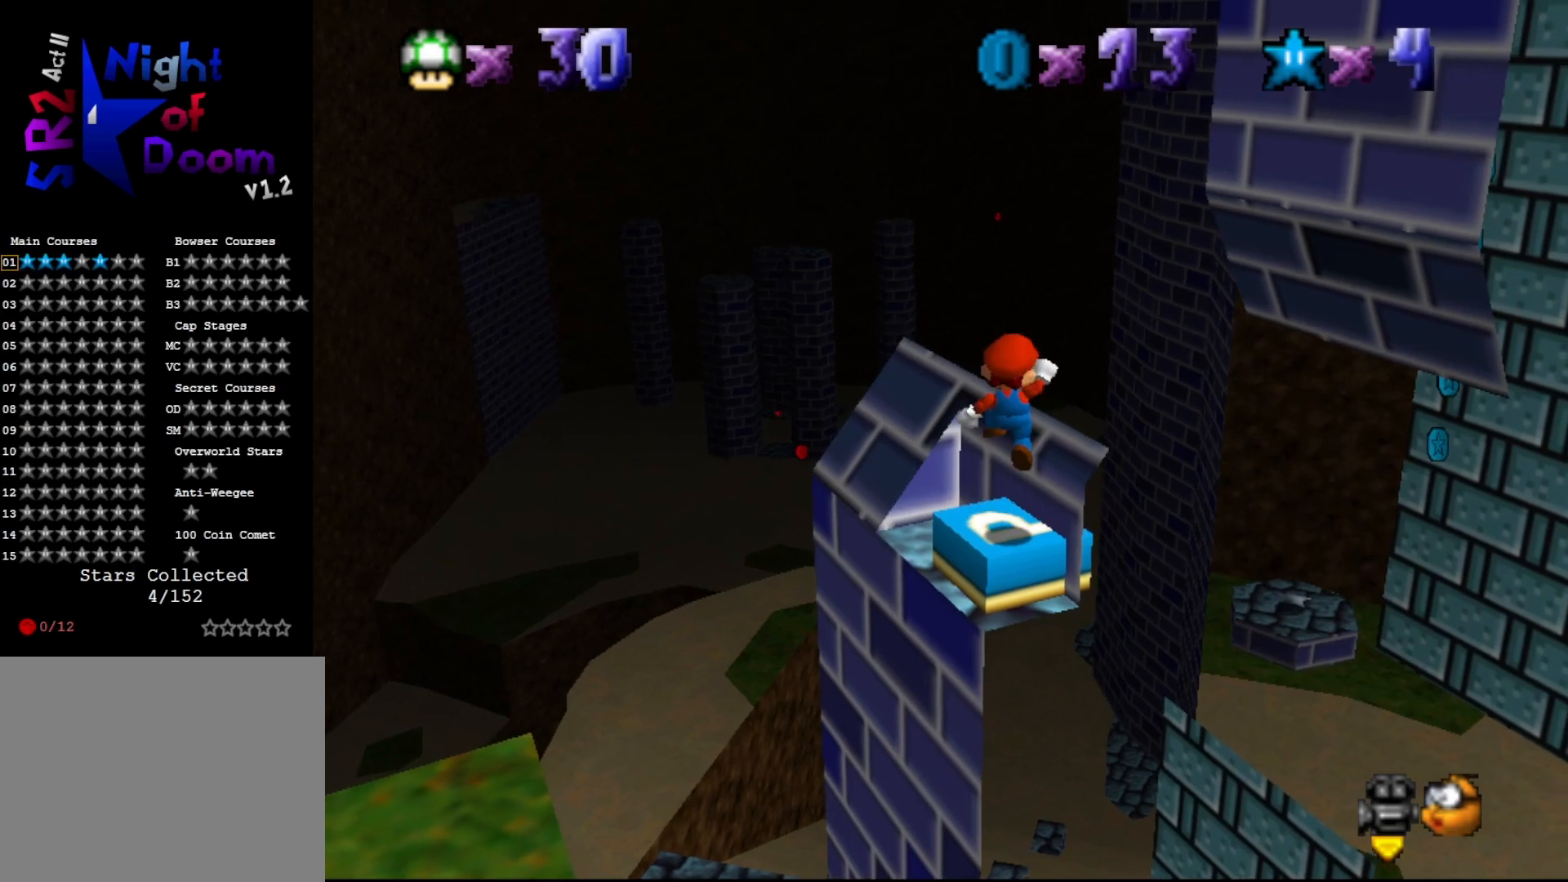
{"buttons": [], "left_stick": "center", "events": [[250, "left_stick", "down-left"], [350, "left_stick", "center"]]}
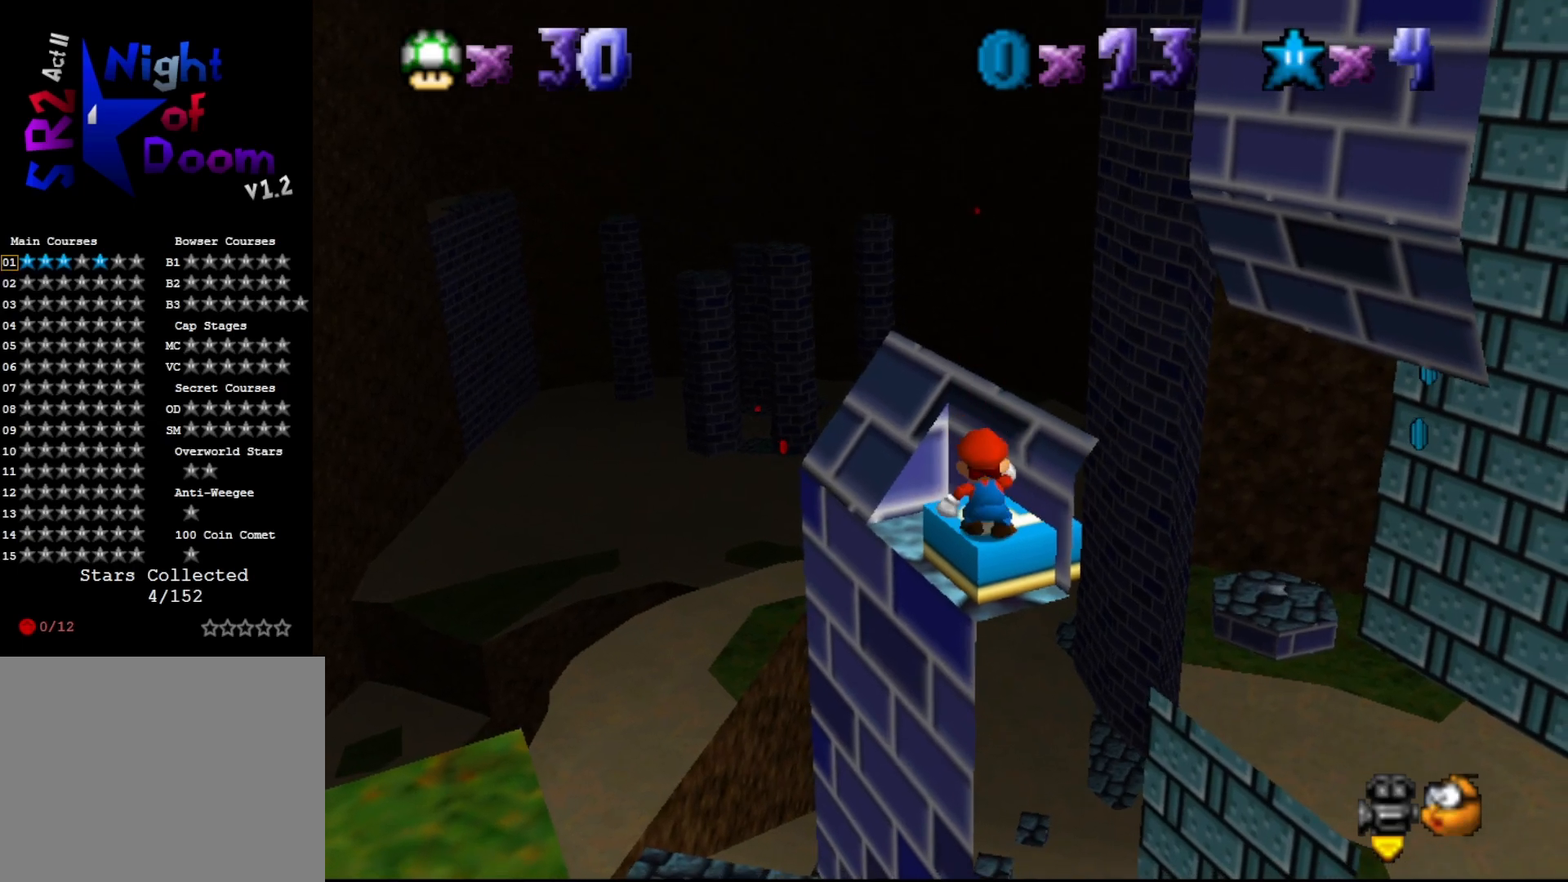
{"buttons": [], "left_stick": "center", "events": [[383, "A", "down"], [483, "A", "up"]]}
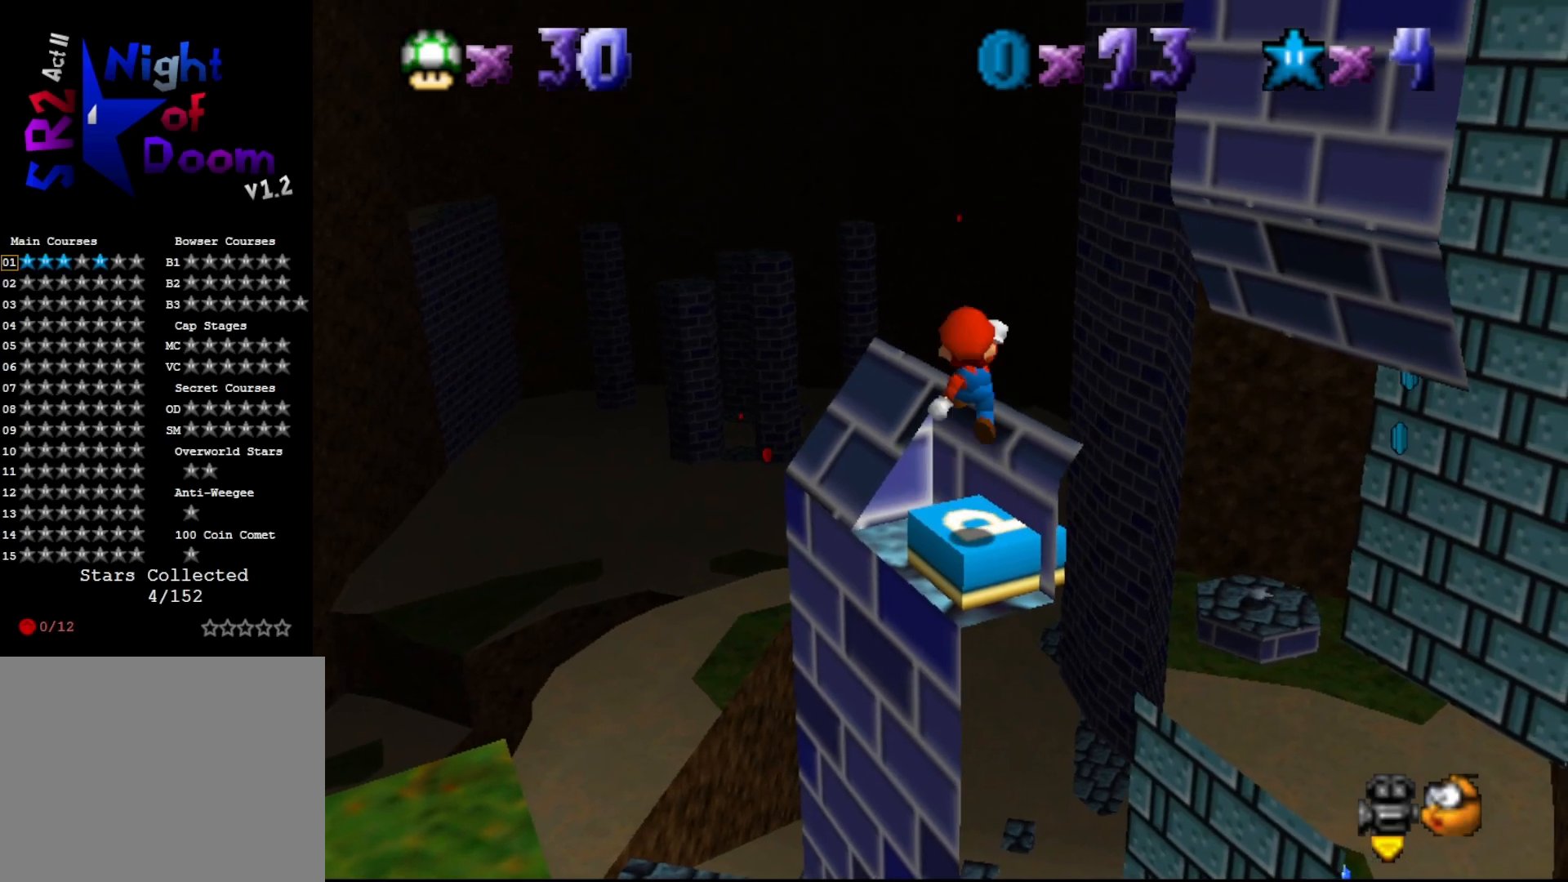
{"buttons": [], "left_stick": "center", "events": []}
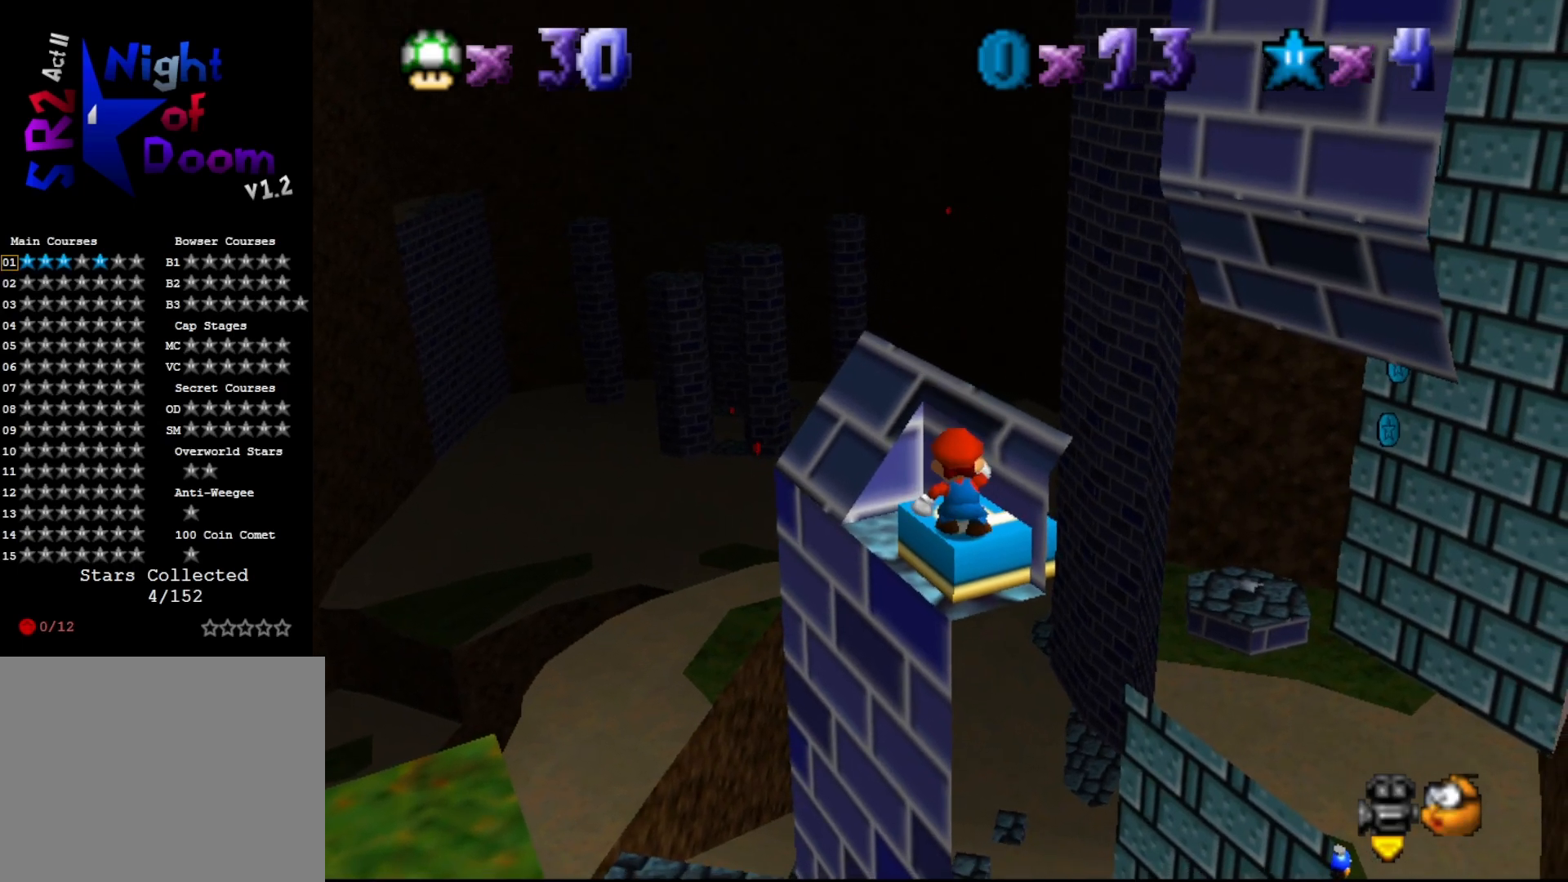
{"buttons": [], "left_stick": "center", "events": [[333, "A", "down"], [367, "A", "up"]]}
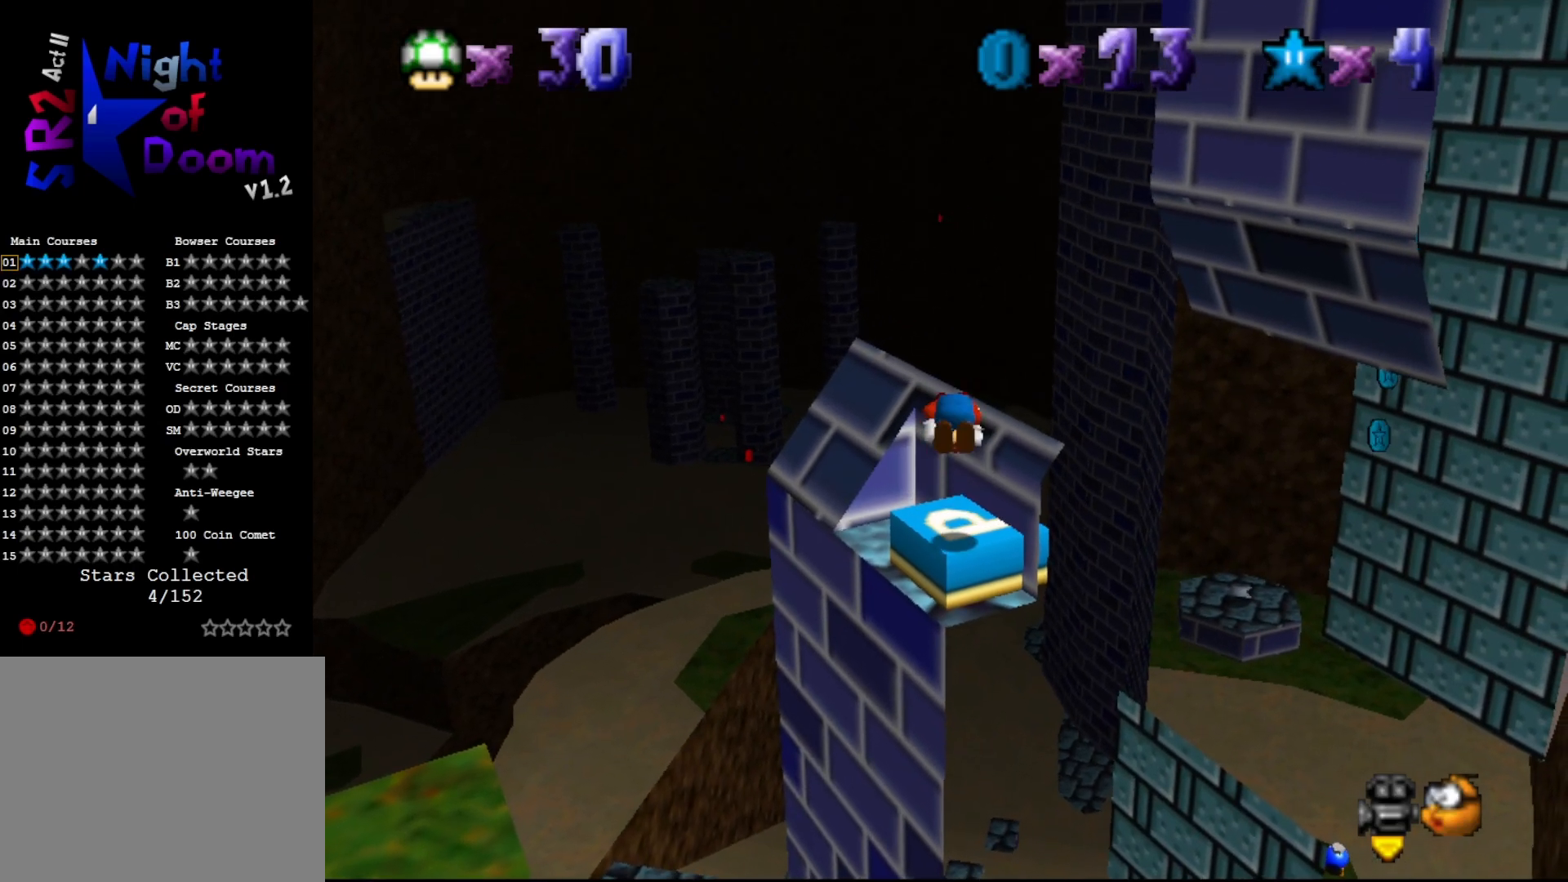
{"buttons": [], "left_stick": "center", "events": []}
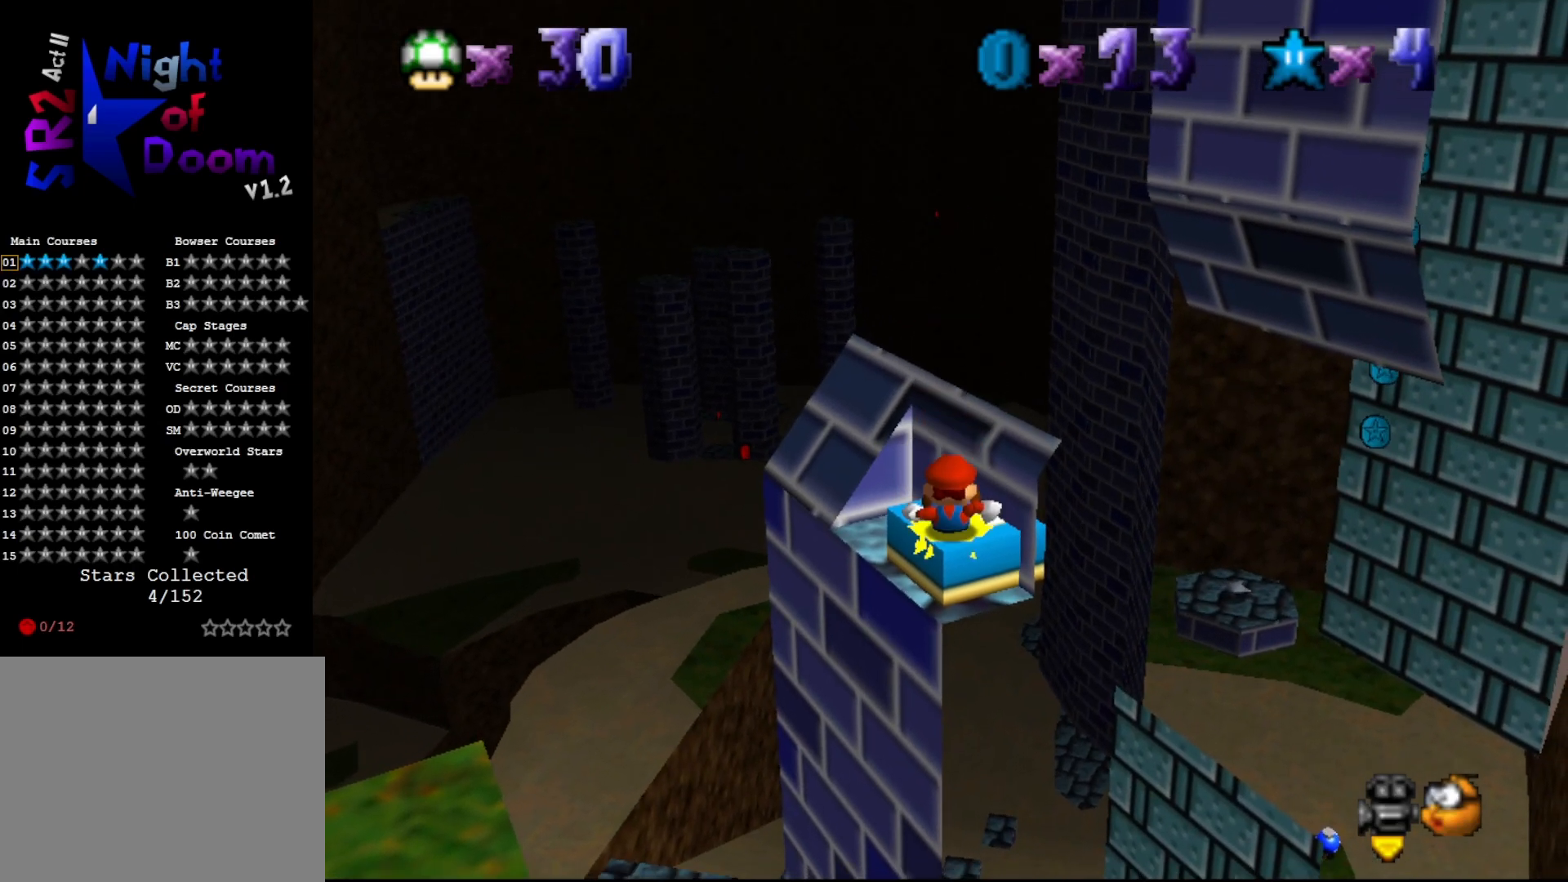
{"buttons": [], "left_stick": "up-left", "events": [[383, "A", "down"], [483, "A", "up"], [483, "left_stick", "up-left"]]}
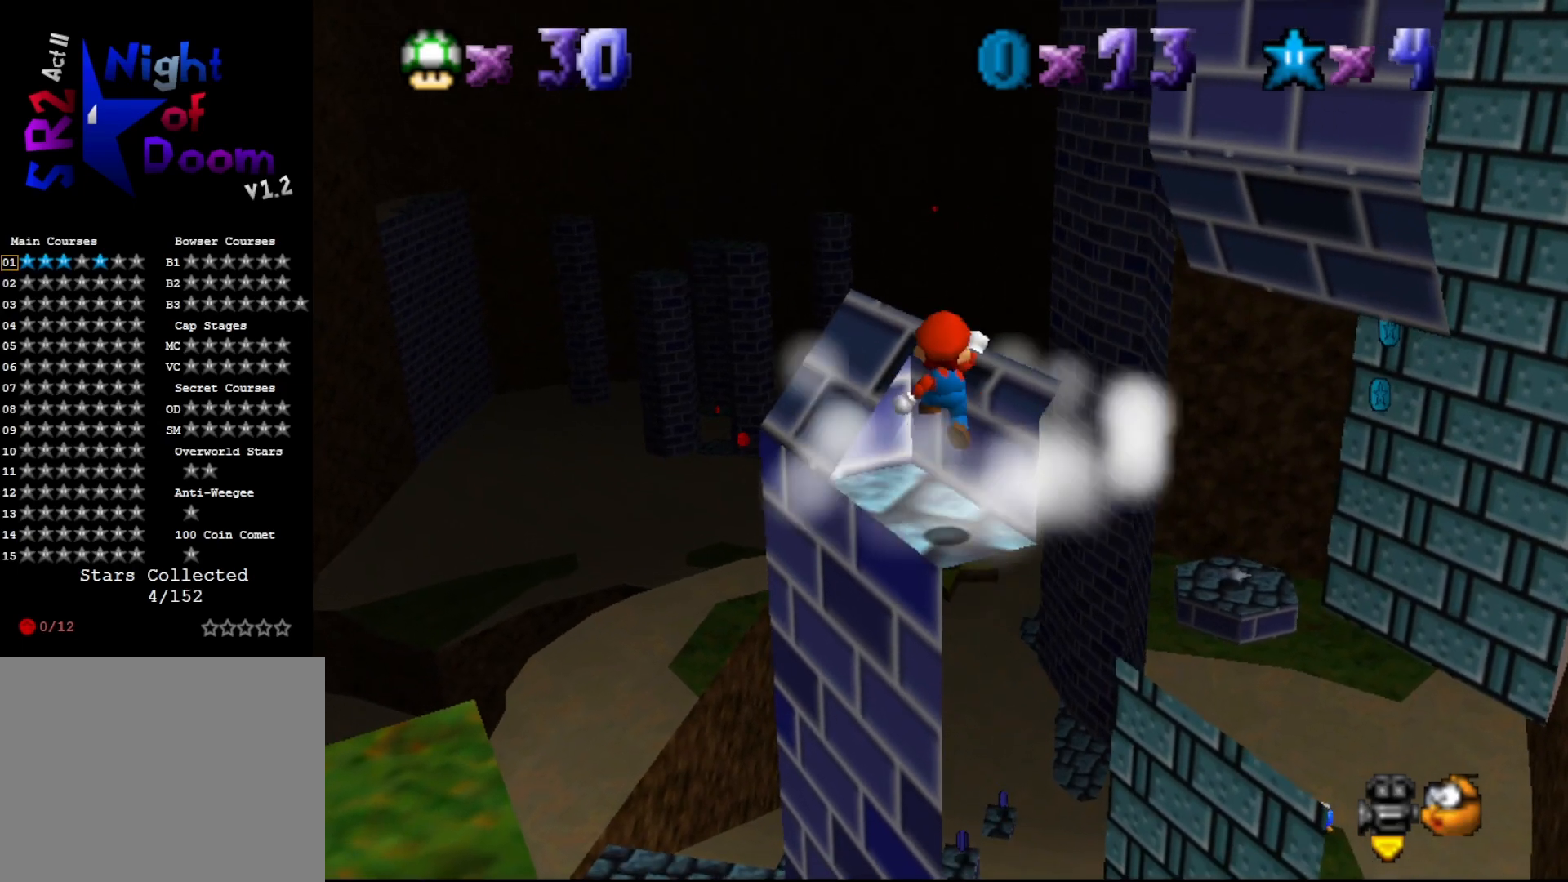
{"buttons": ["A"], "left_stick": "up-left", "events": [[433, "A", "down"]]}
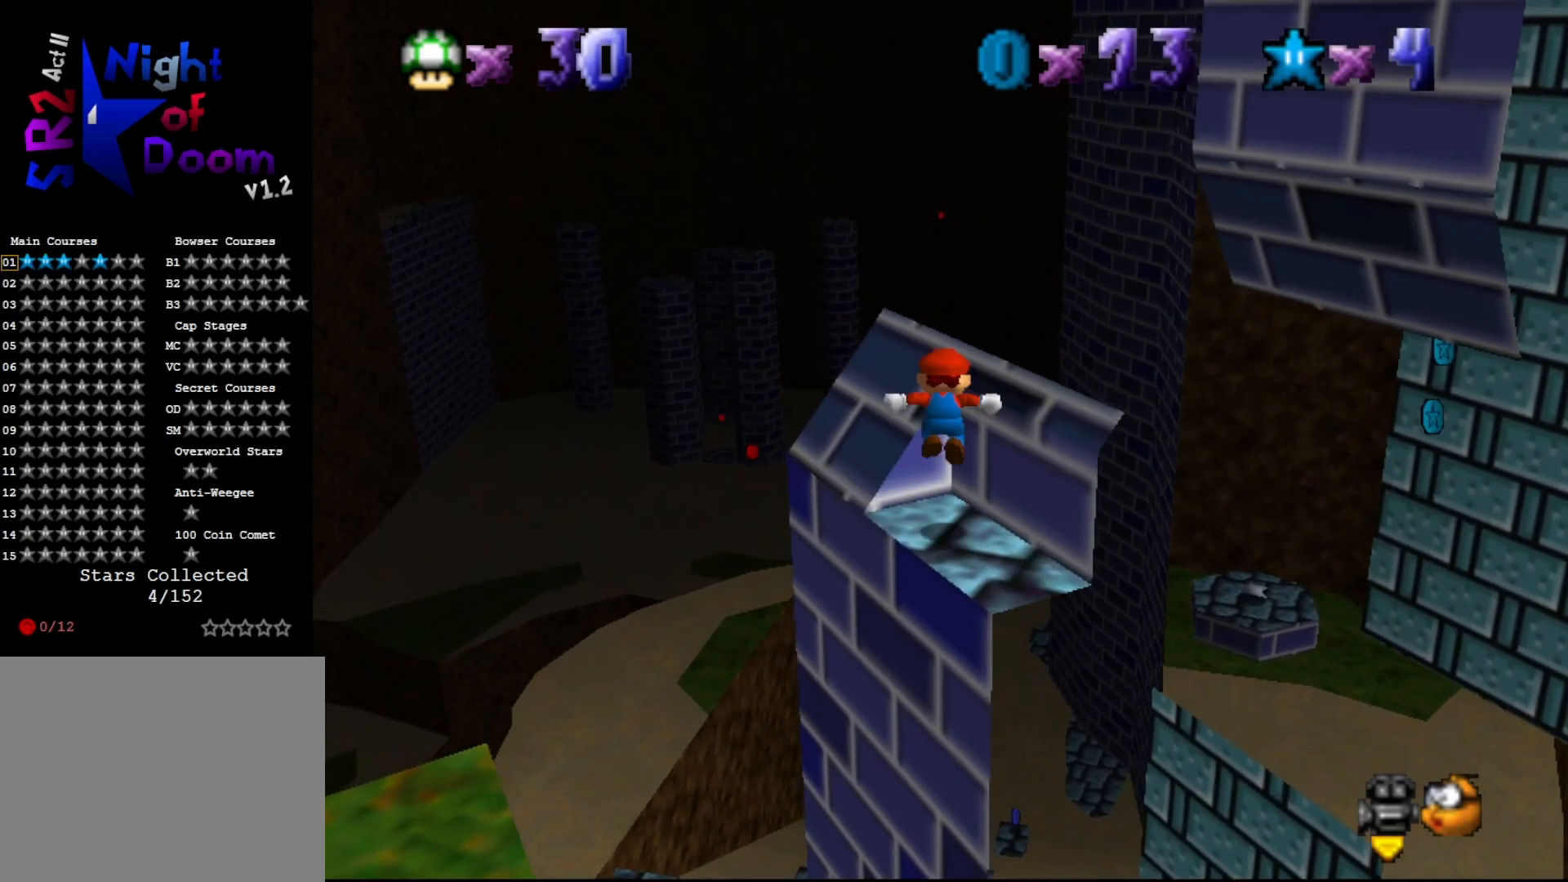
{"buttons": [], "left_stick": "left", "events": [[467, "A", "up"], [467, "left_stick", "left"]]}